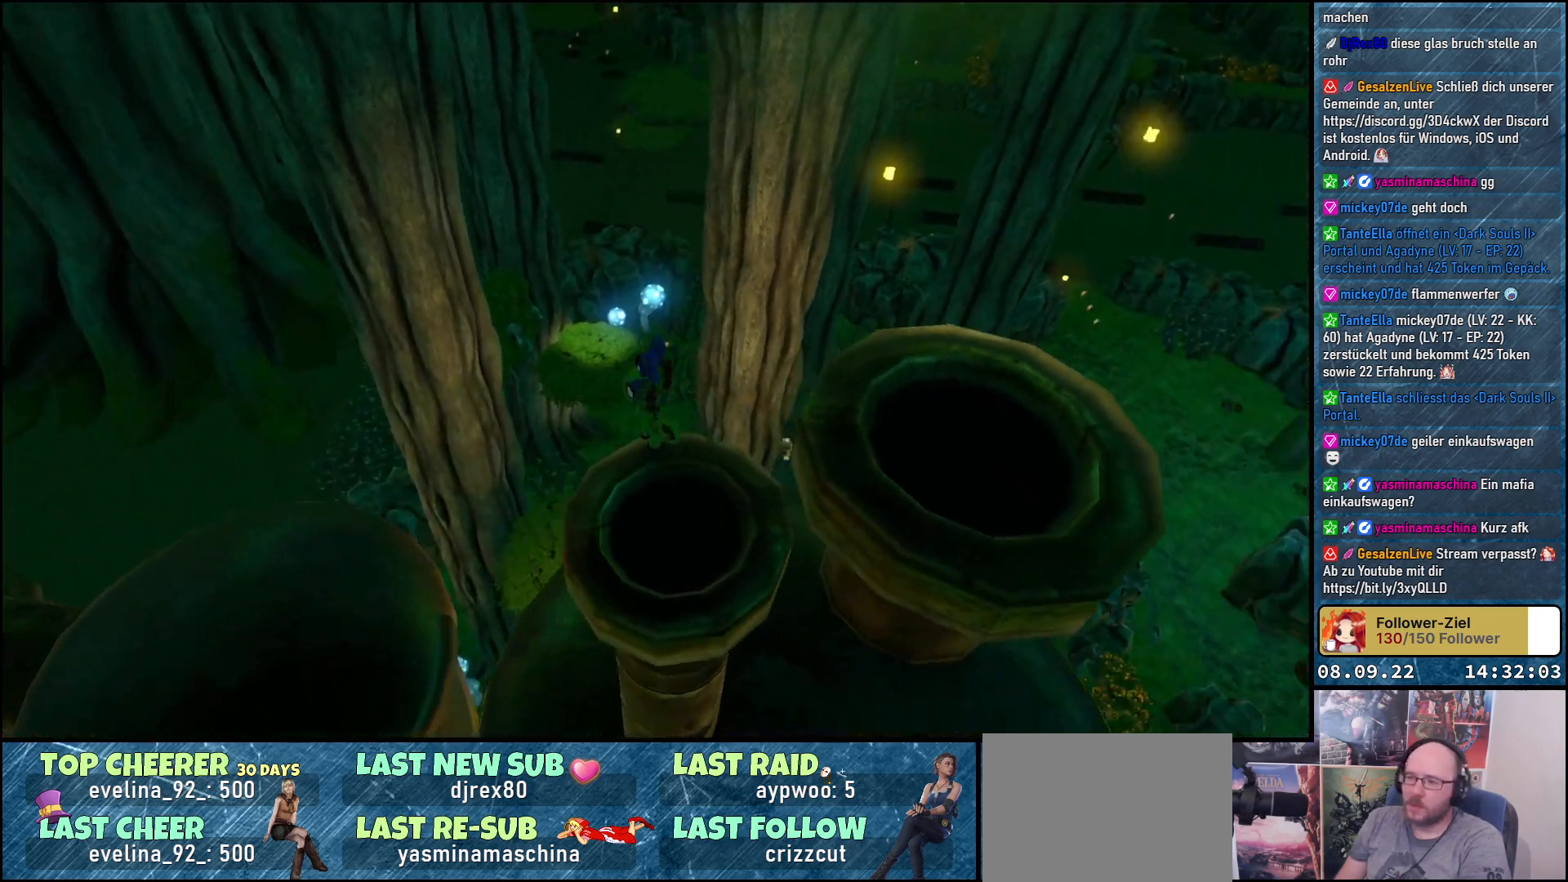
Gameplay with a controller (Xbox layout); each line is a JSON object with the inputs held at the frame after it. "events" lists button and stick changes between this image and that frame as [ms after this image, input, new state], when the widget could be followed in between.
{"buttons": [], "left_stick": "center", "right_stick": "down-right", "events": []}
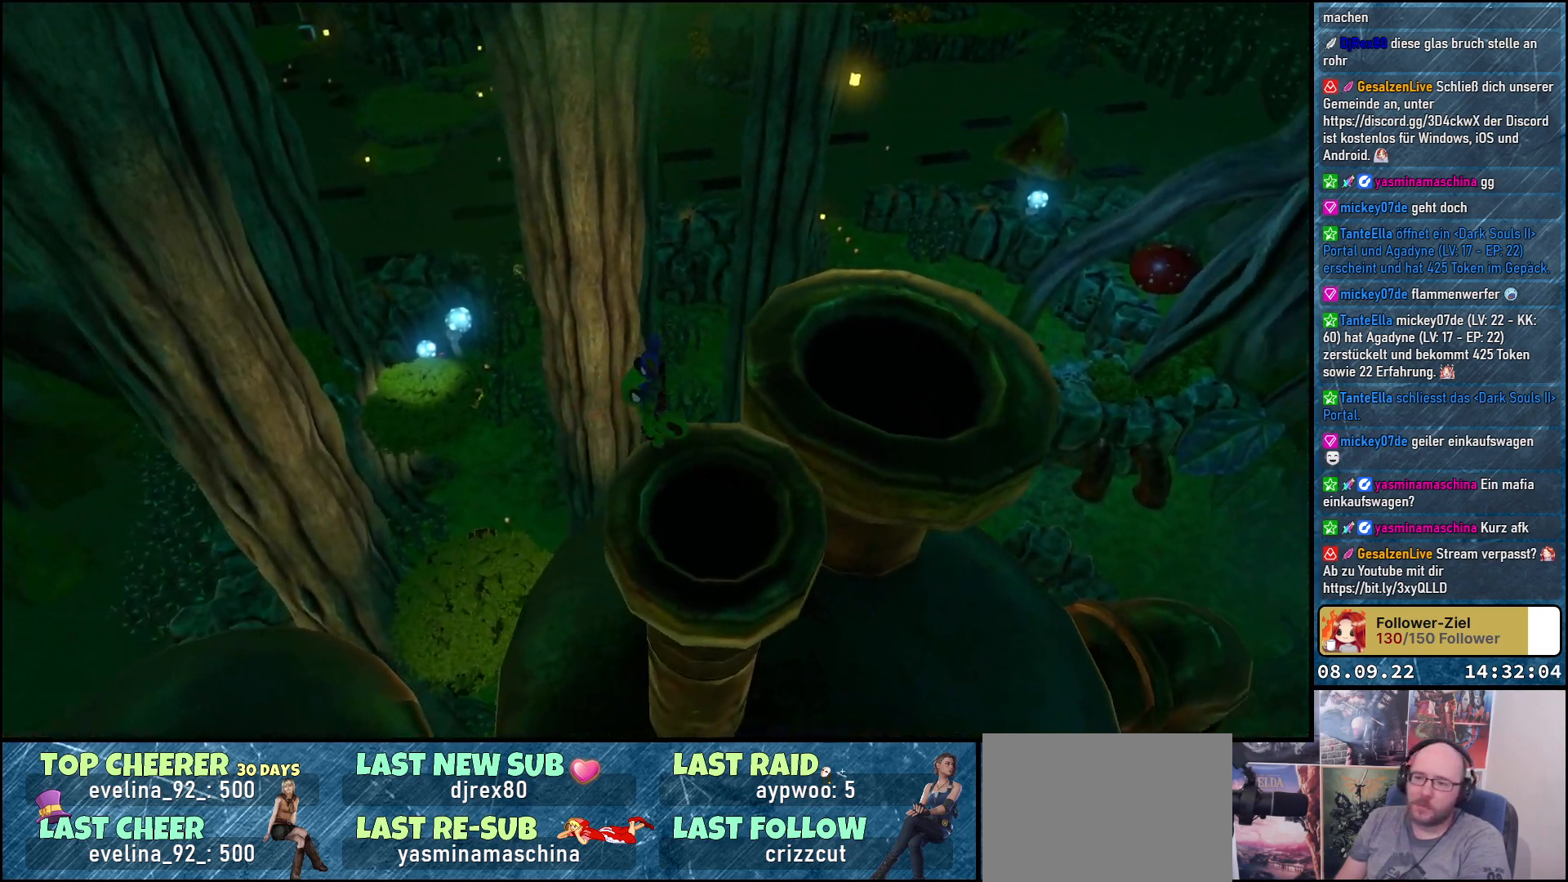
{"buttons": [], "left_stick": "center", "right_stick": "down-right", "events": []}
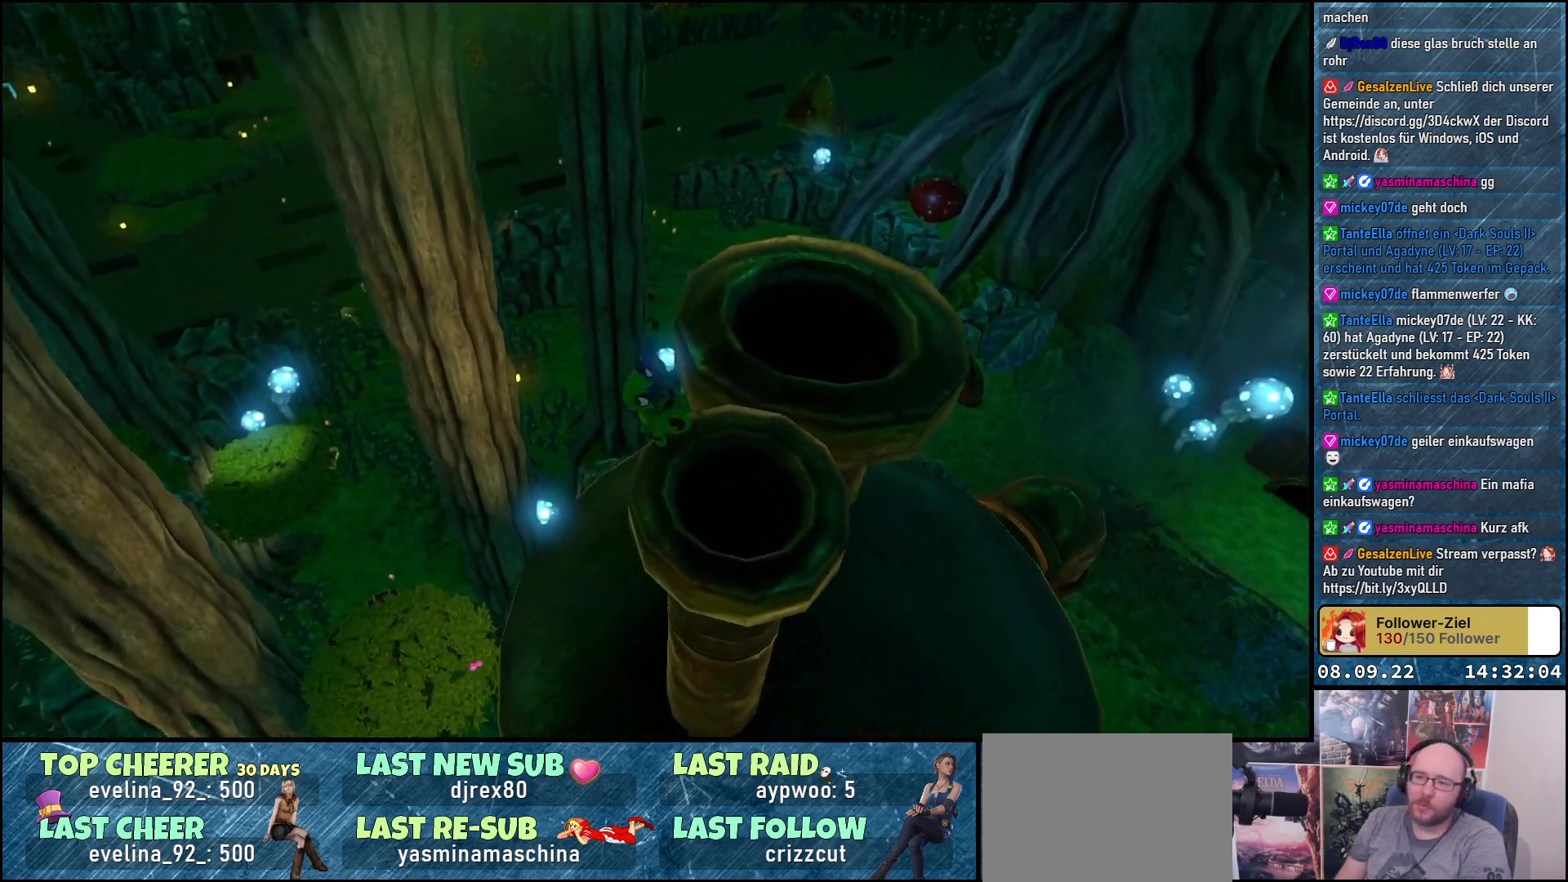
{"buttons": [], "left_stick": "center", "right_stick": "center", "events": [[483, "right_stick", "center"]]}
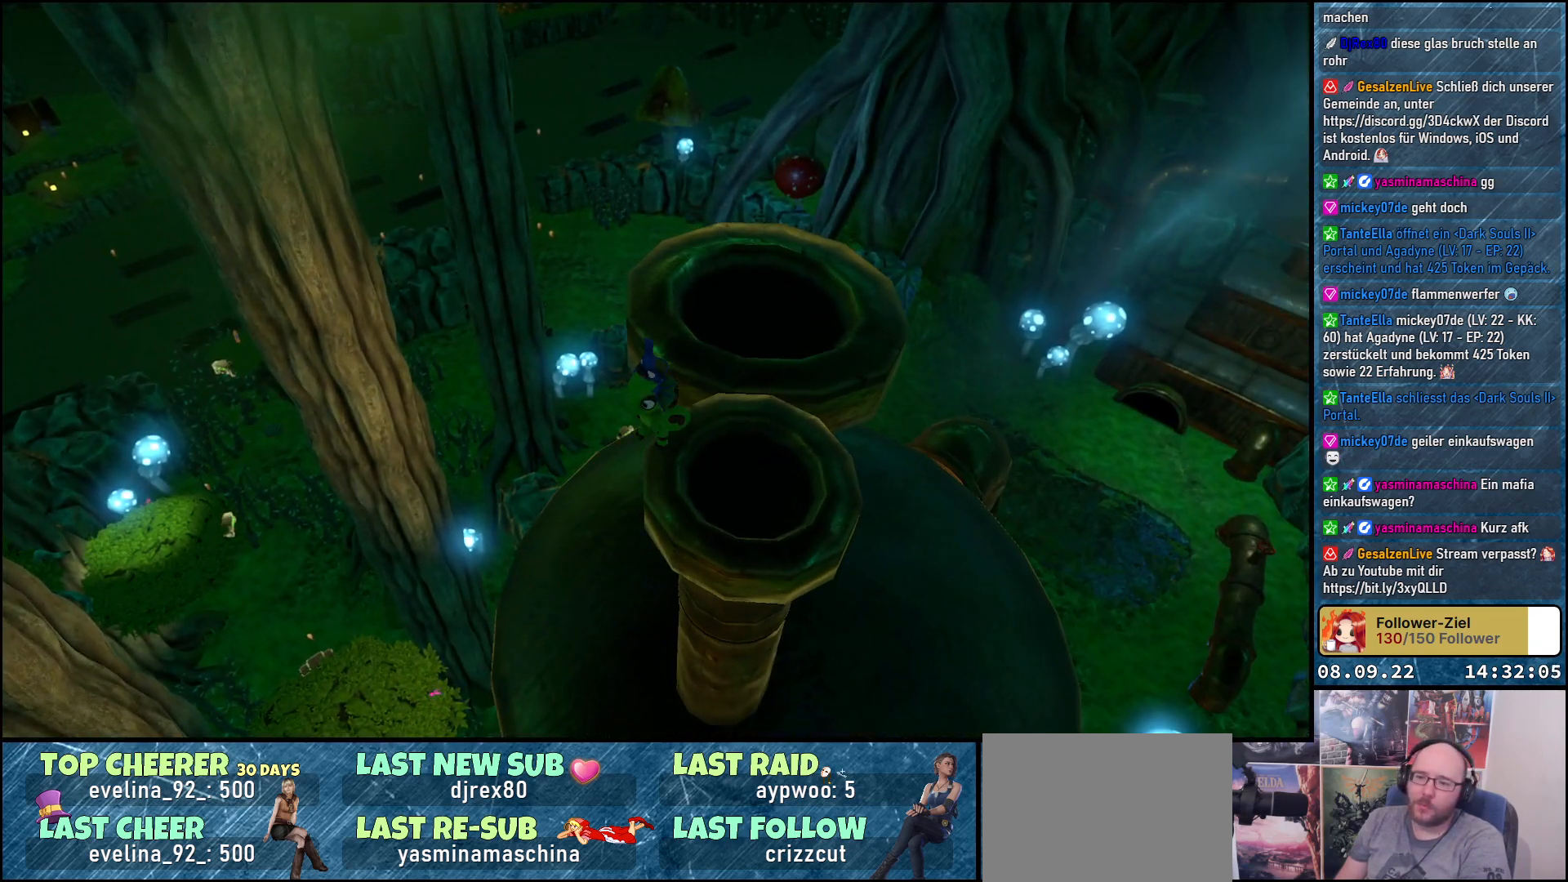
{"buttons": [], "left_stick": "center", "right_stick": "center", "events": []}
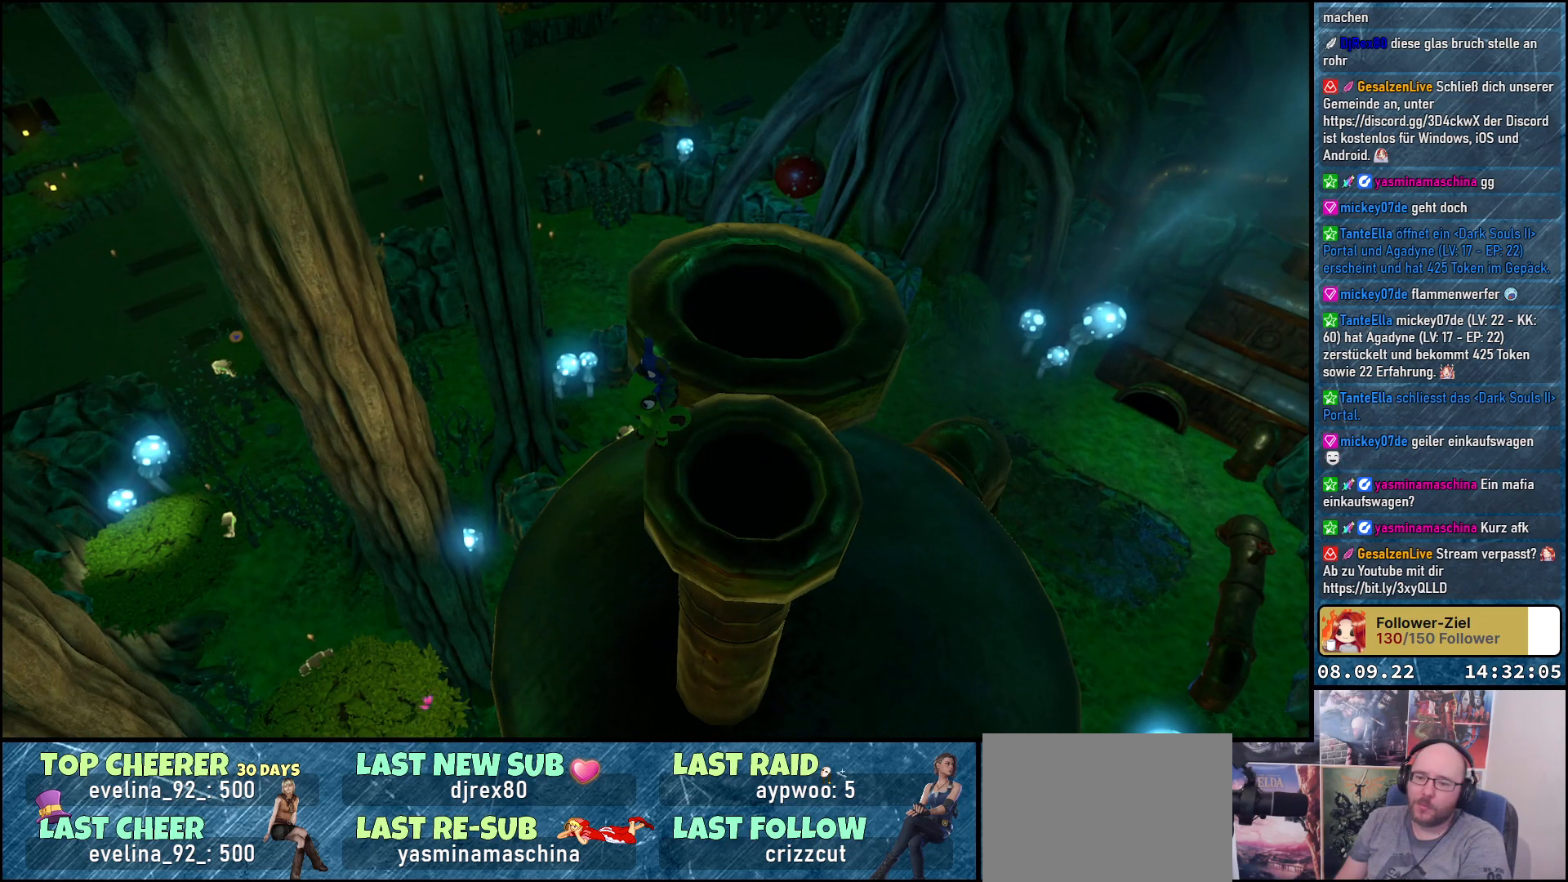
{"buttons": [], "left_stick": "center", "right_stick": "center", "events": []}
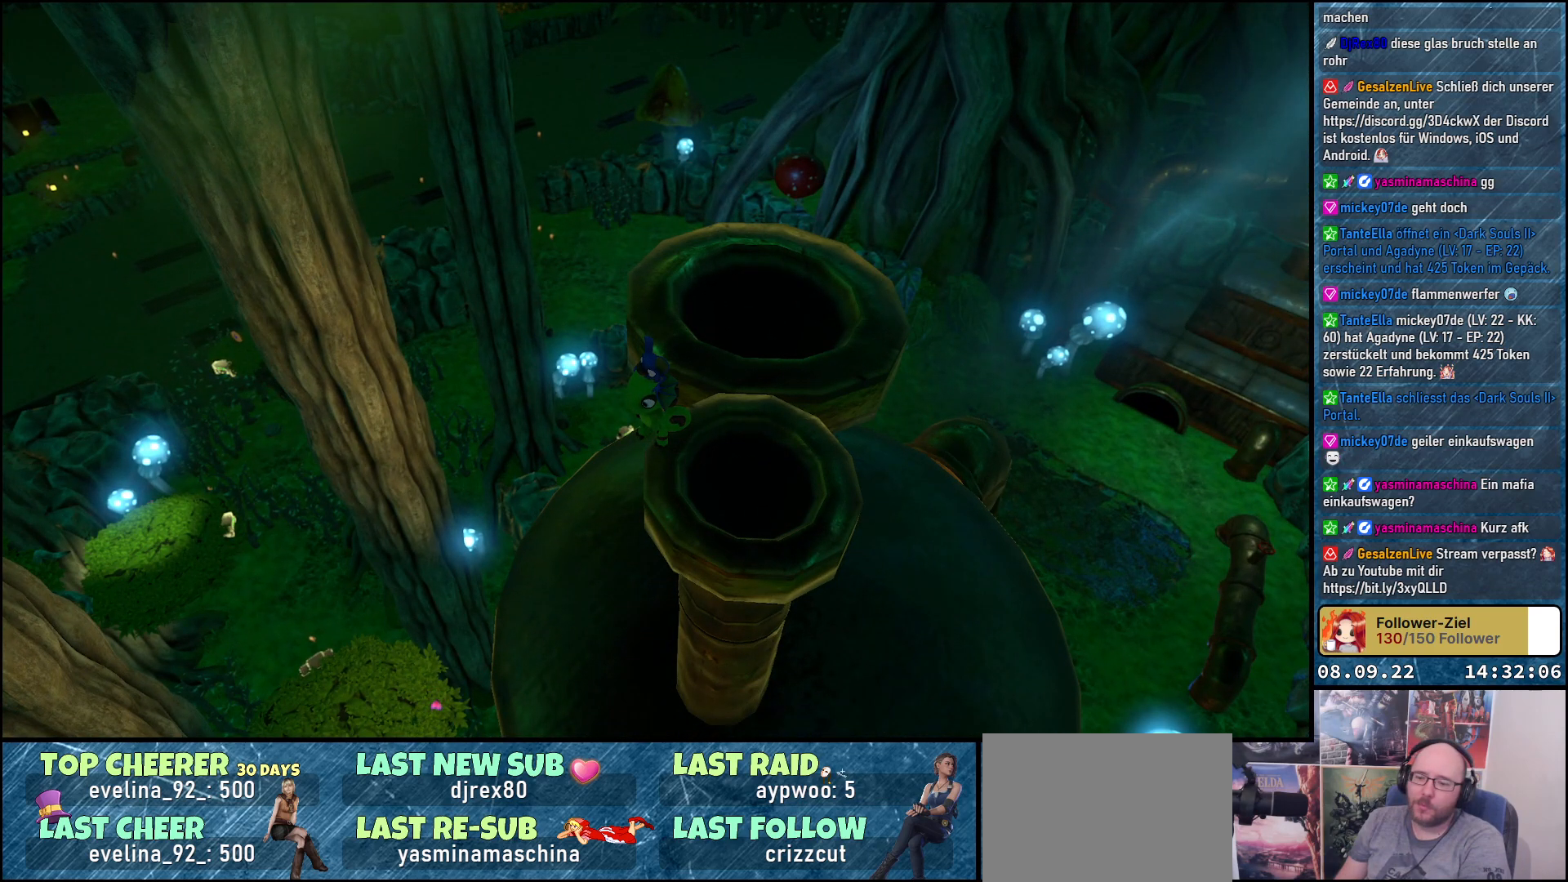
{"buttons": [], "left_stick": "center", "right_stick": "down-left", "events": [[133, "right_stick", "down-left"]]}
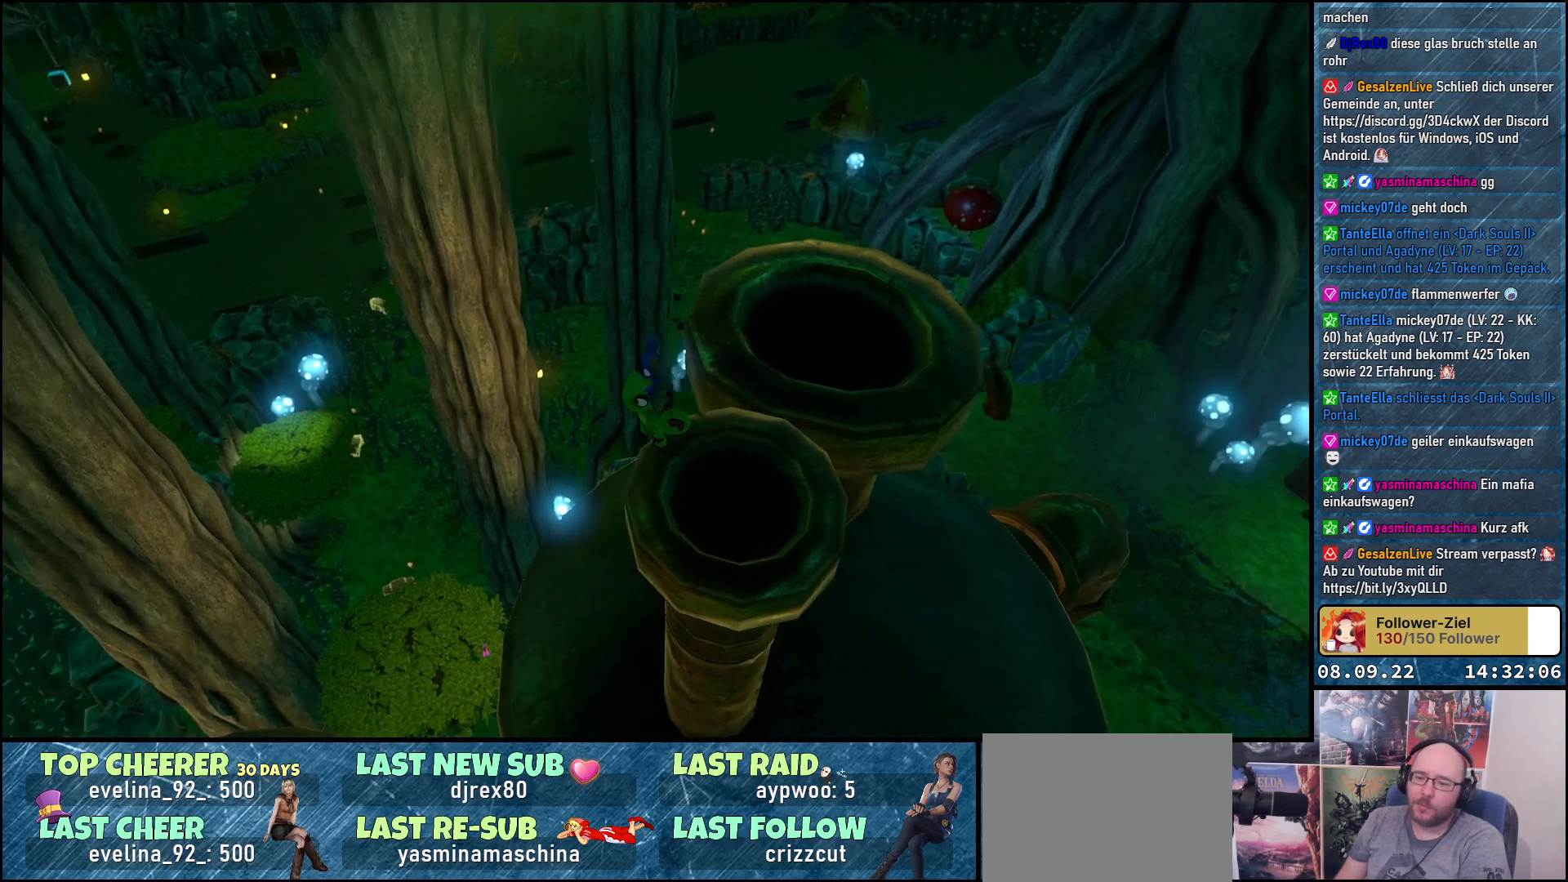
{"buttons": [], "left_stick": "up-left", "right_stick": "center", "events": [[17, "right_stick", "center"], [483, "left_stick", "up-left"]]}
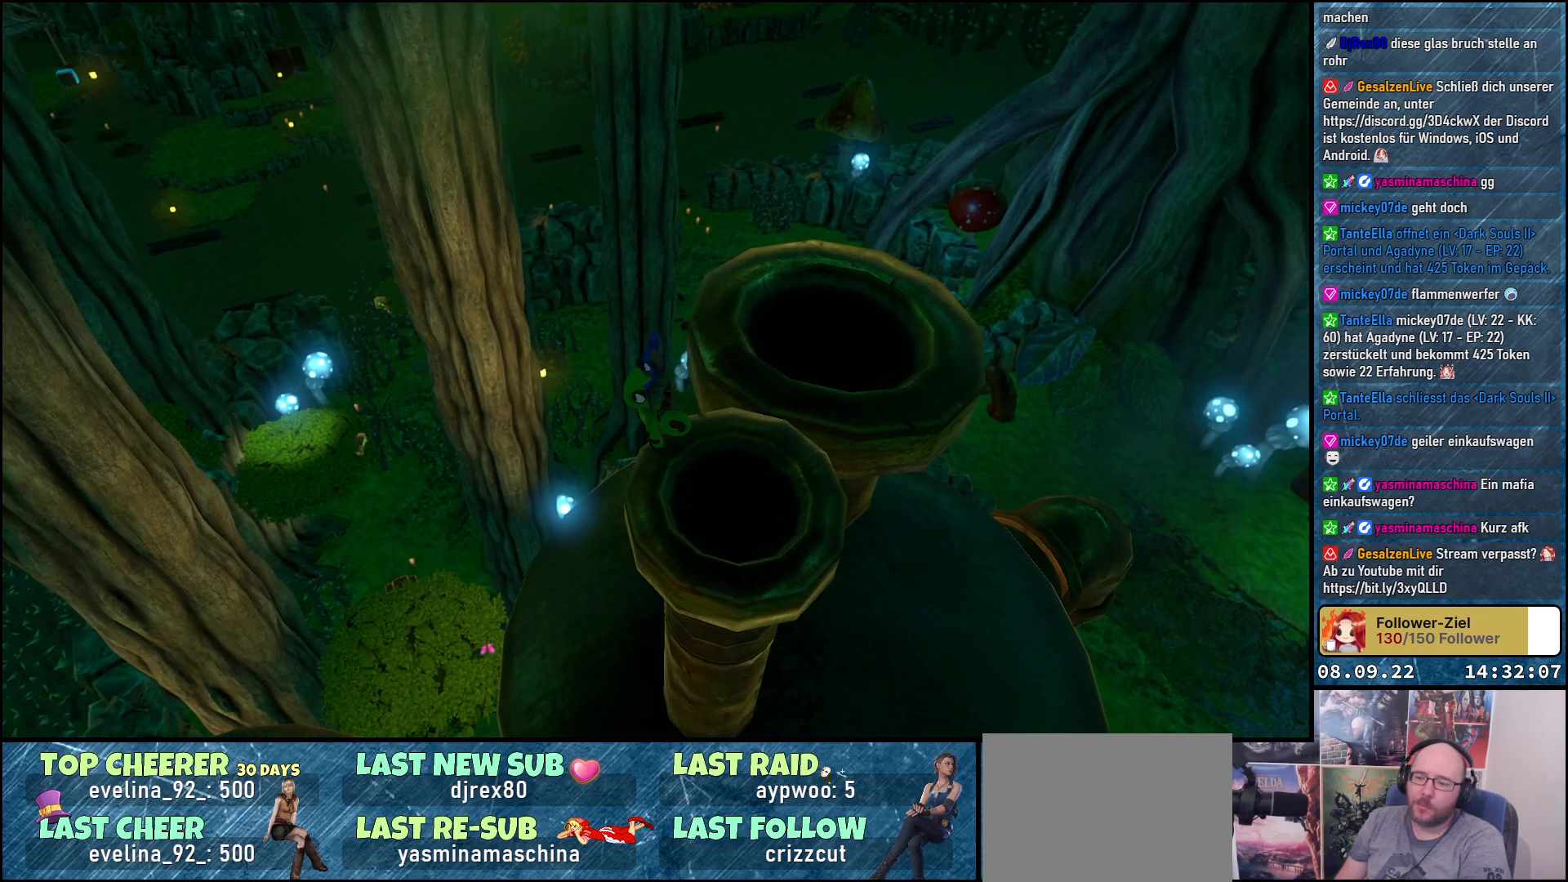
{"buttons": [], "left_stick": "up-left", "right_stick": "center", "events": []}
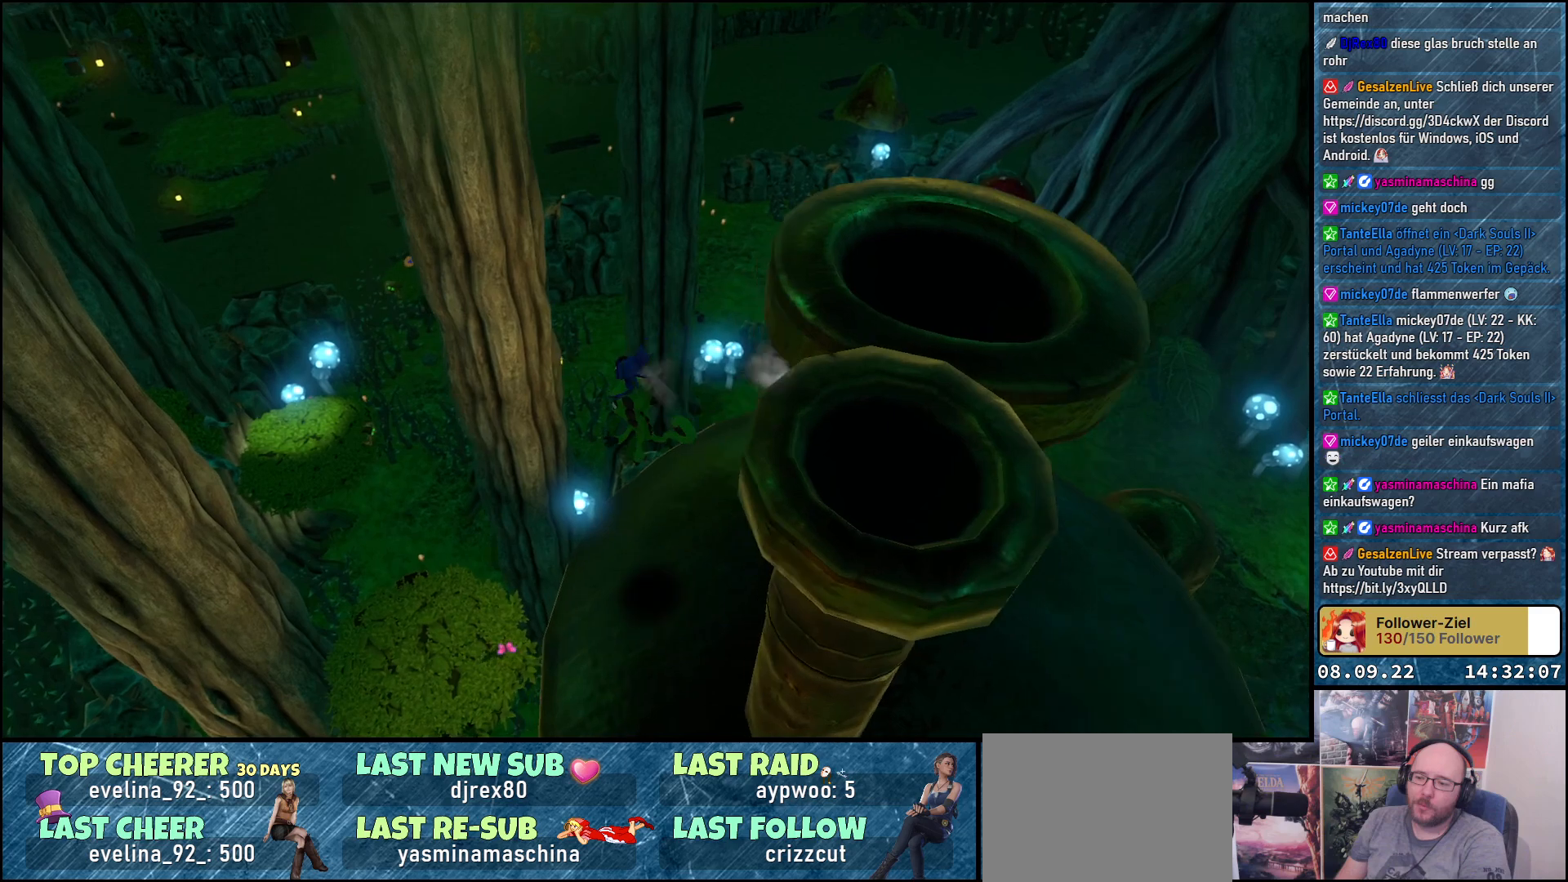
{"buttons": [], "left_stick": "up-left", "right_stick": "center", "events": [[317, "A", "down"], [433, "A", "up"]]}
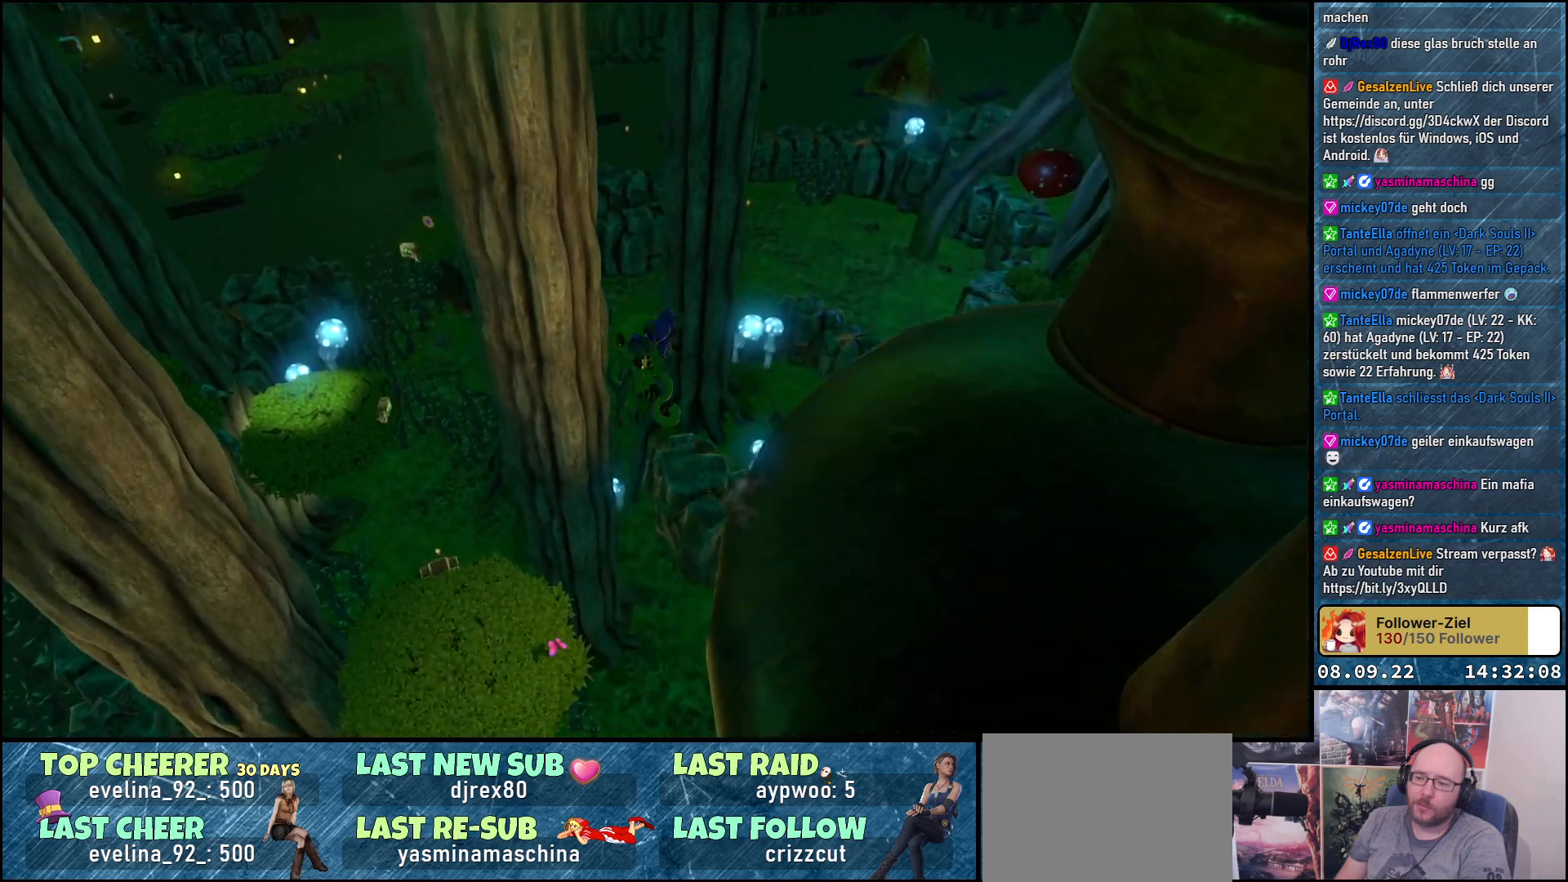
{"buttons": [], "left_stick": "up-left", "right_stick": "center", "events": []}
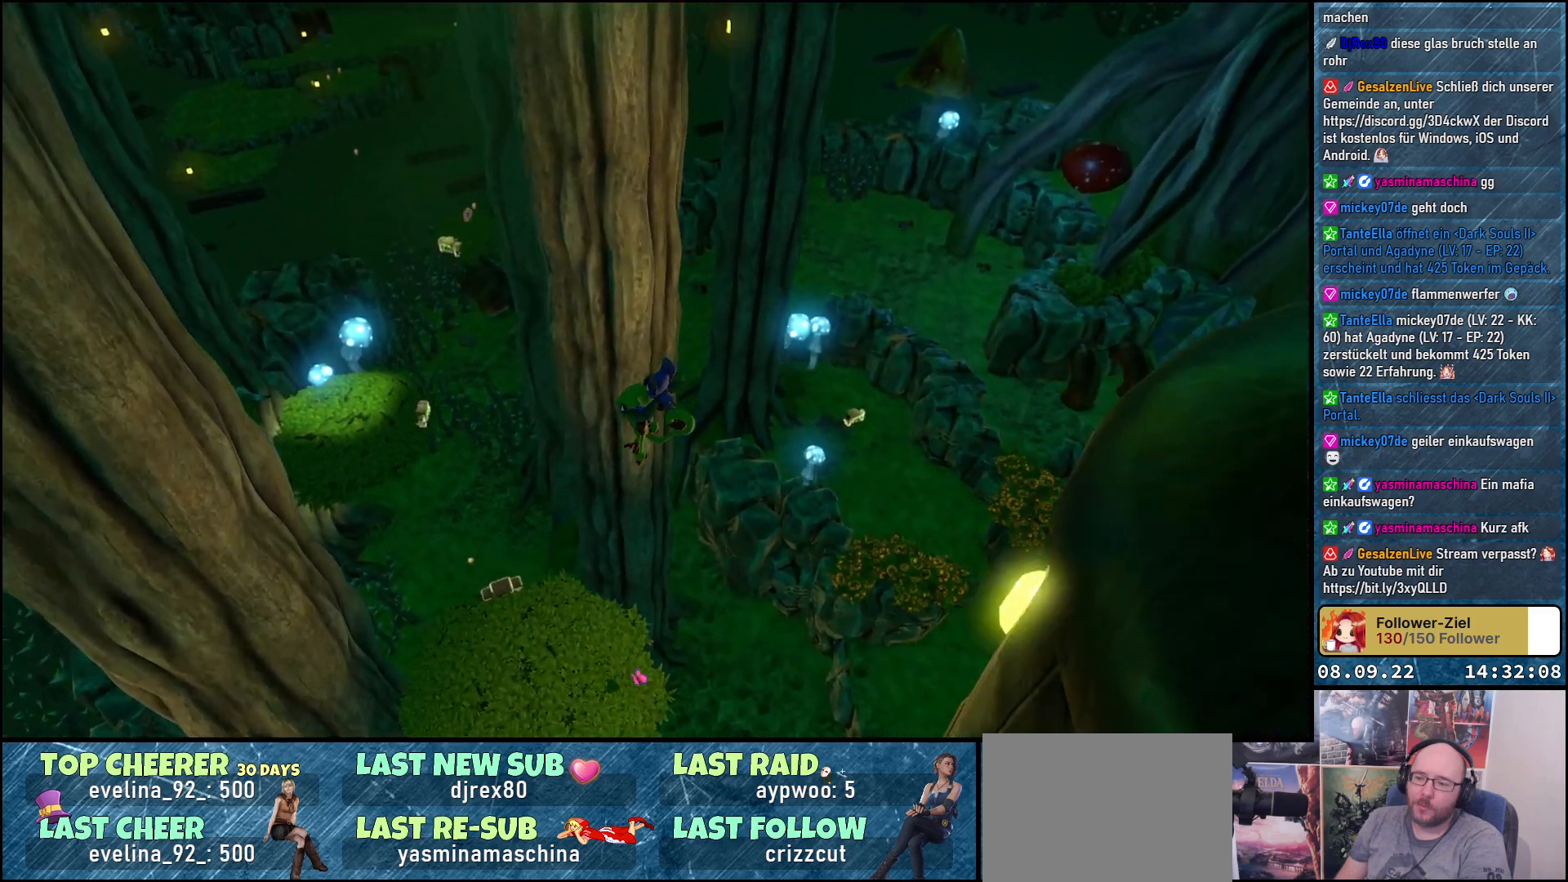
{"buttons": ["A"], "left_stick": "up-left", "right_stick": "center", "events": [[383, "A", "down"]]}
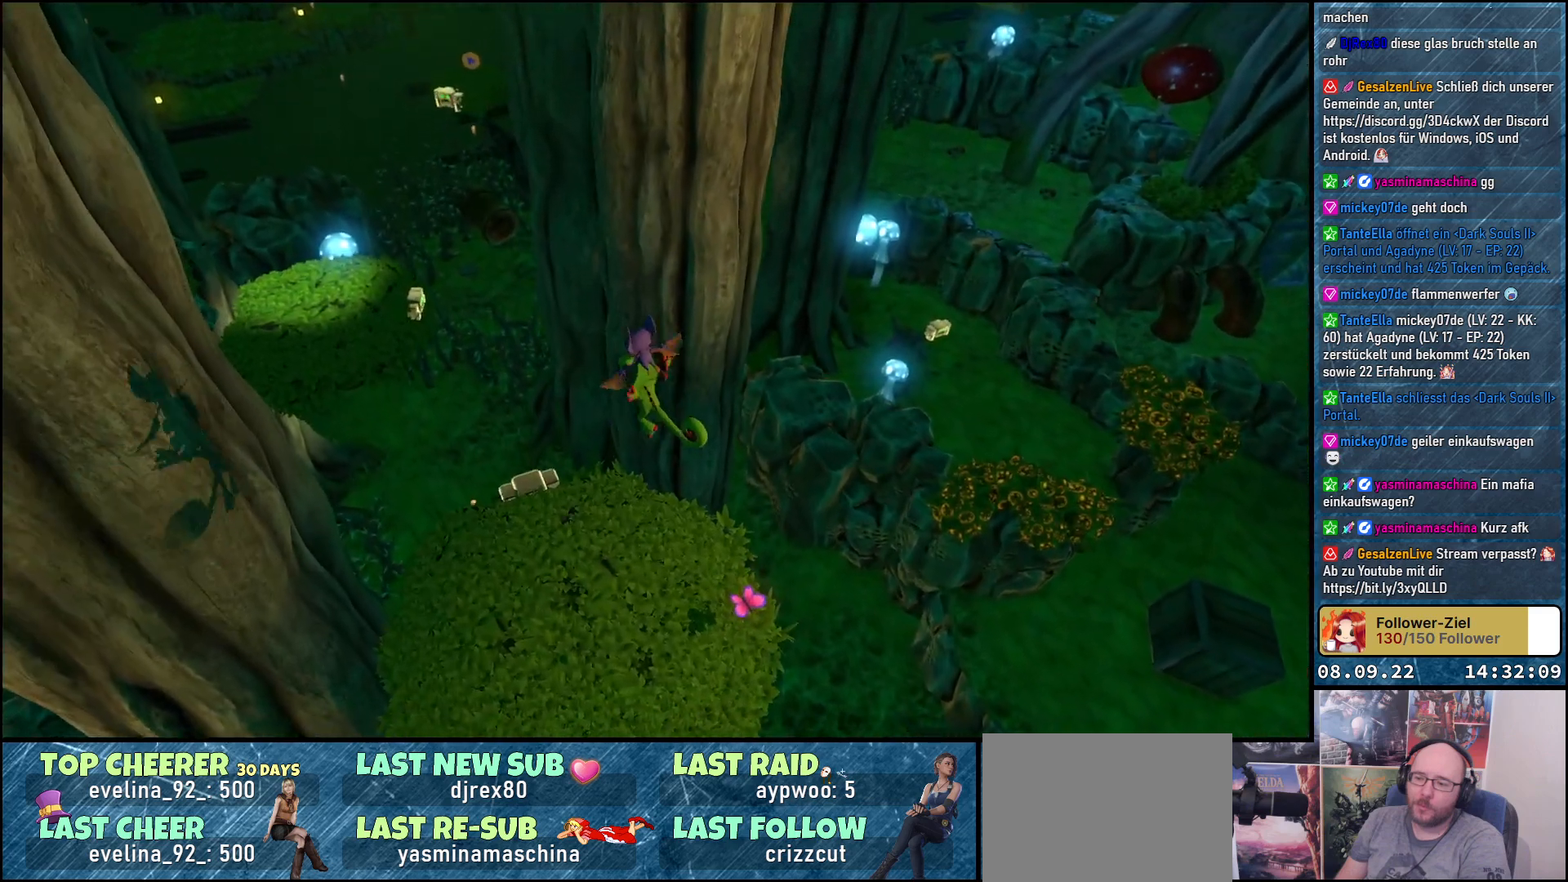
{"buttons": [], "left_stick": "center", "right_stick": "center", "events": [[200, "left_stick", "center"], [233, "A", "up"], [333, "left_stick", "down-right"], [433, "left_stick", "center"]]}
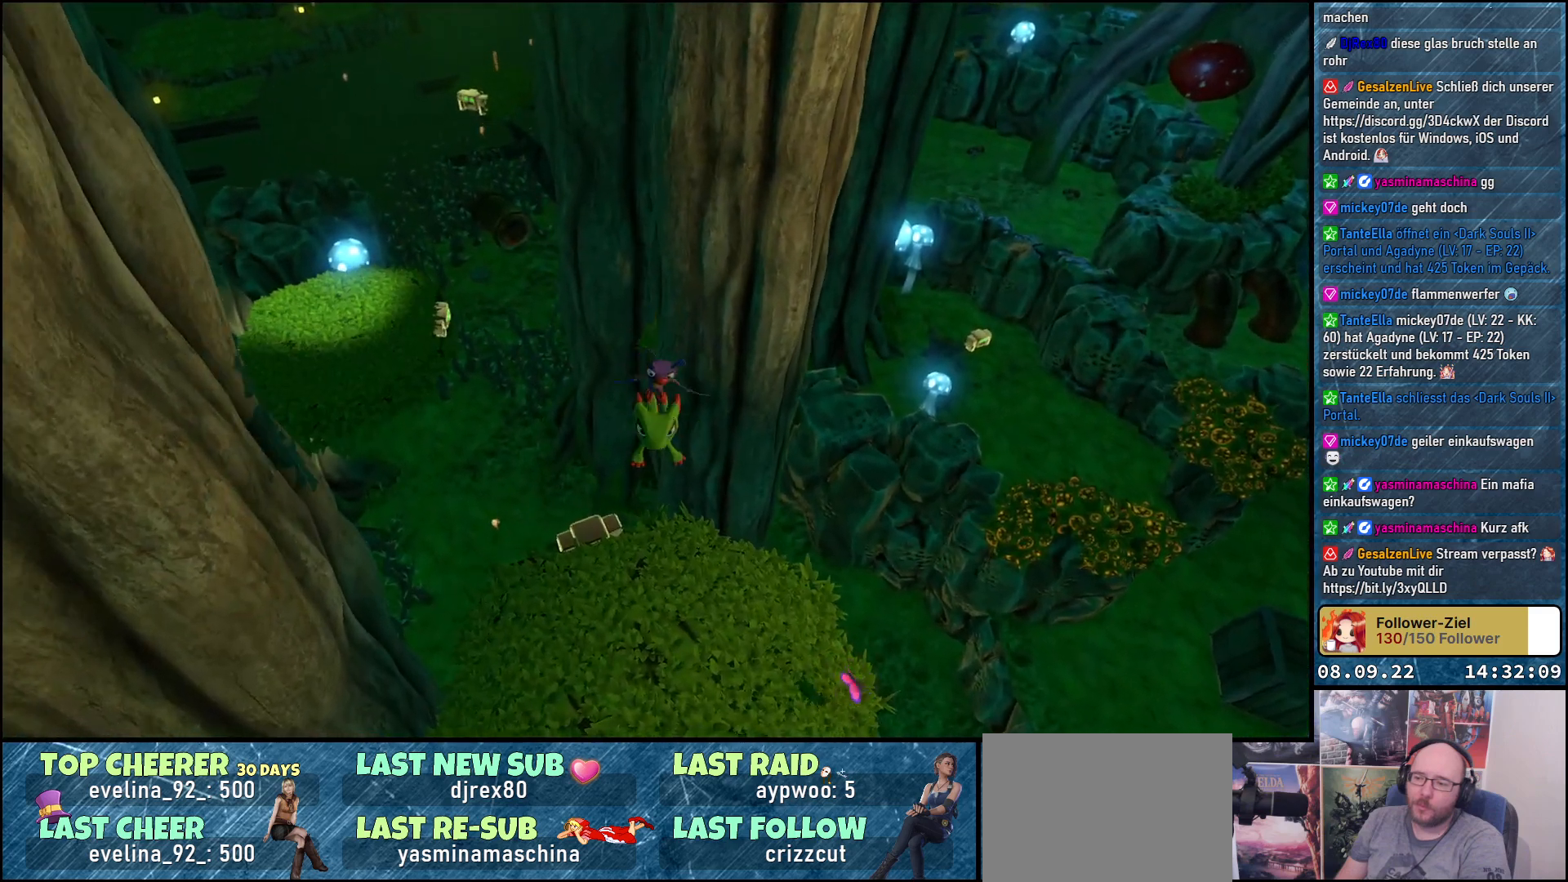
{"buttons": [], "left_stick": "center", "right_stick": "left", "events": [[267, "right_stick", "up-left"], [467, "right_stick", "left"]]}
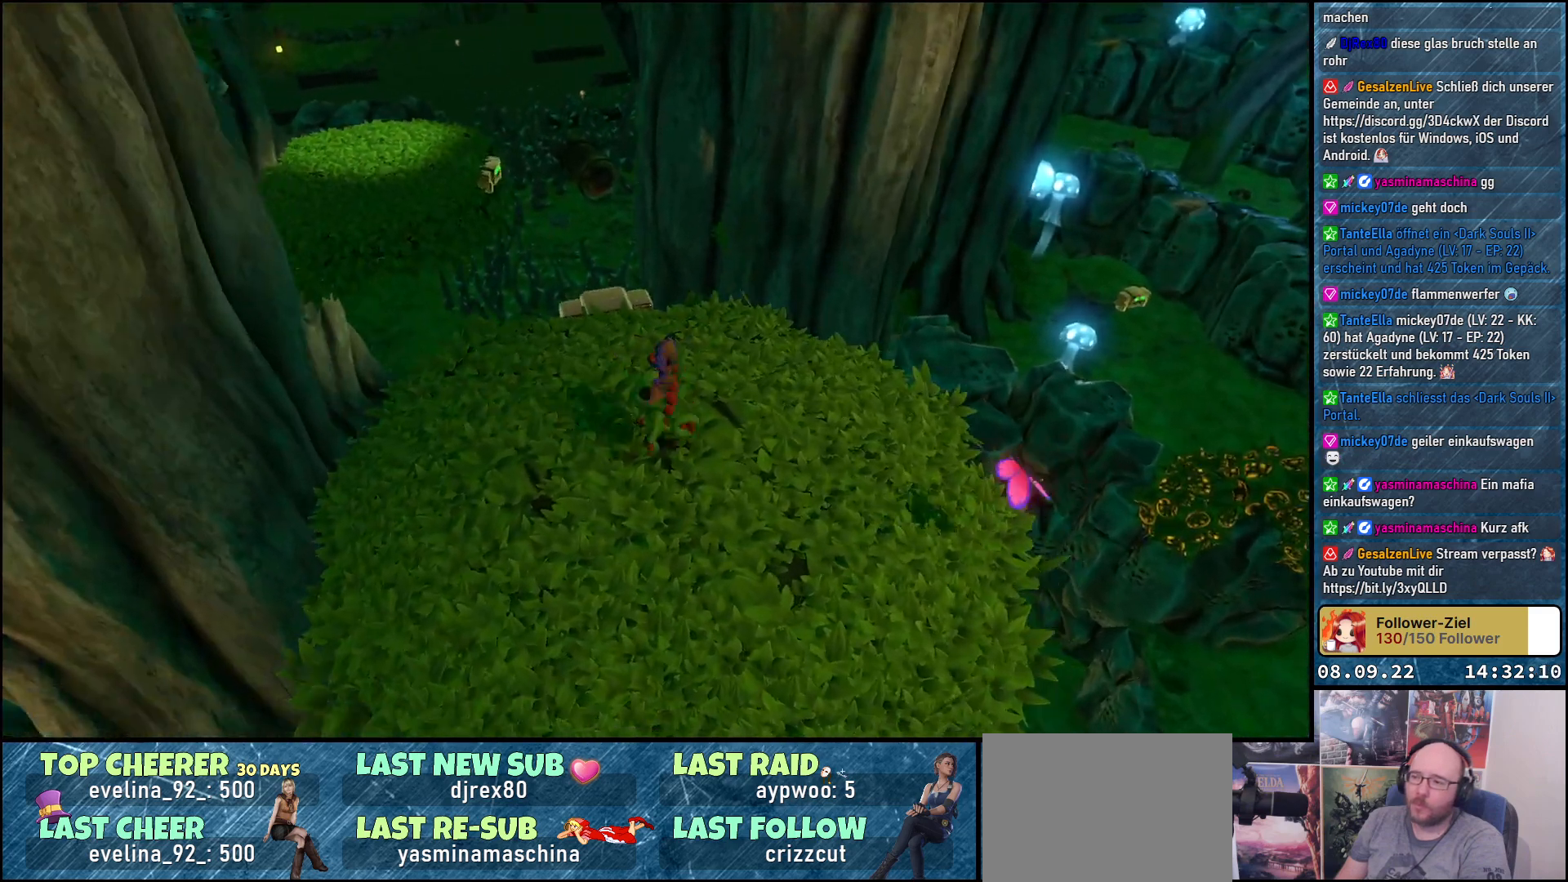
{"buttons": [], "left_stick": "up-right", "right_stick": "center", "events": [[150, "right_stick", "up-left"], [183, "left_stick", "up"], [367, "left_stick", "up-right"], [417, "right_stick", "center"]]}
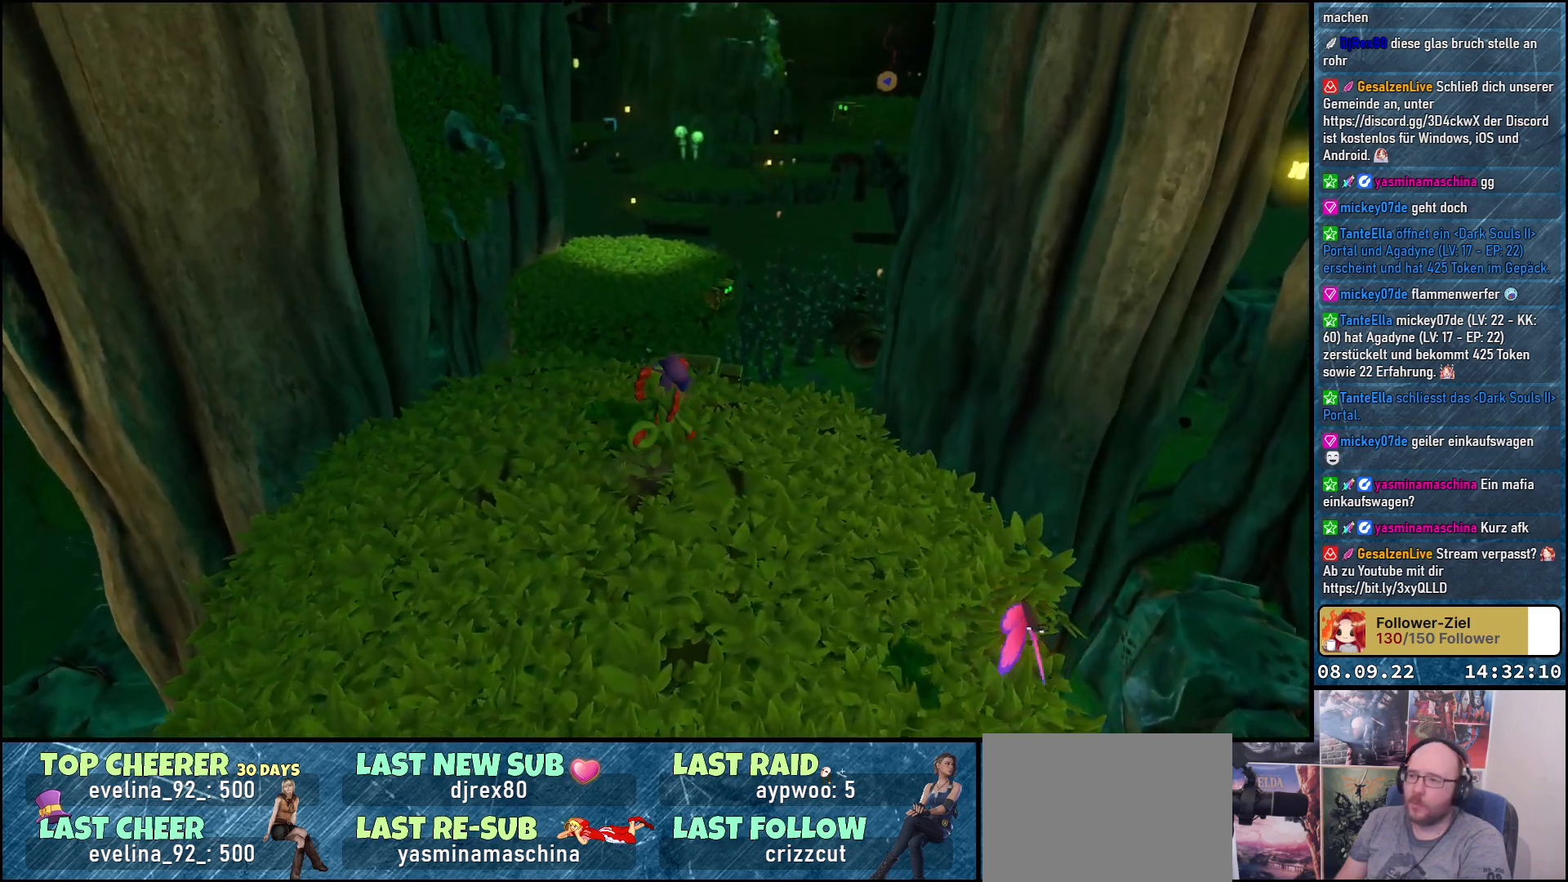
{"buttons": [], "left_stick": "up", "right_stick": "left", "events": [[267, "right_stick", "left"], [383, "left_stick", "up"]]}
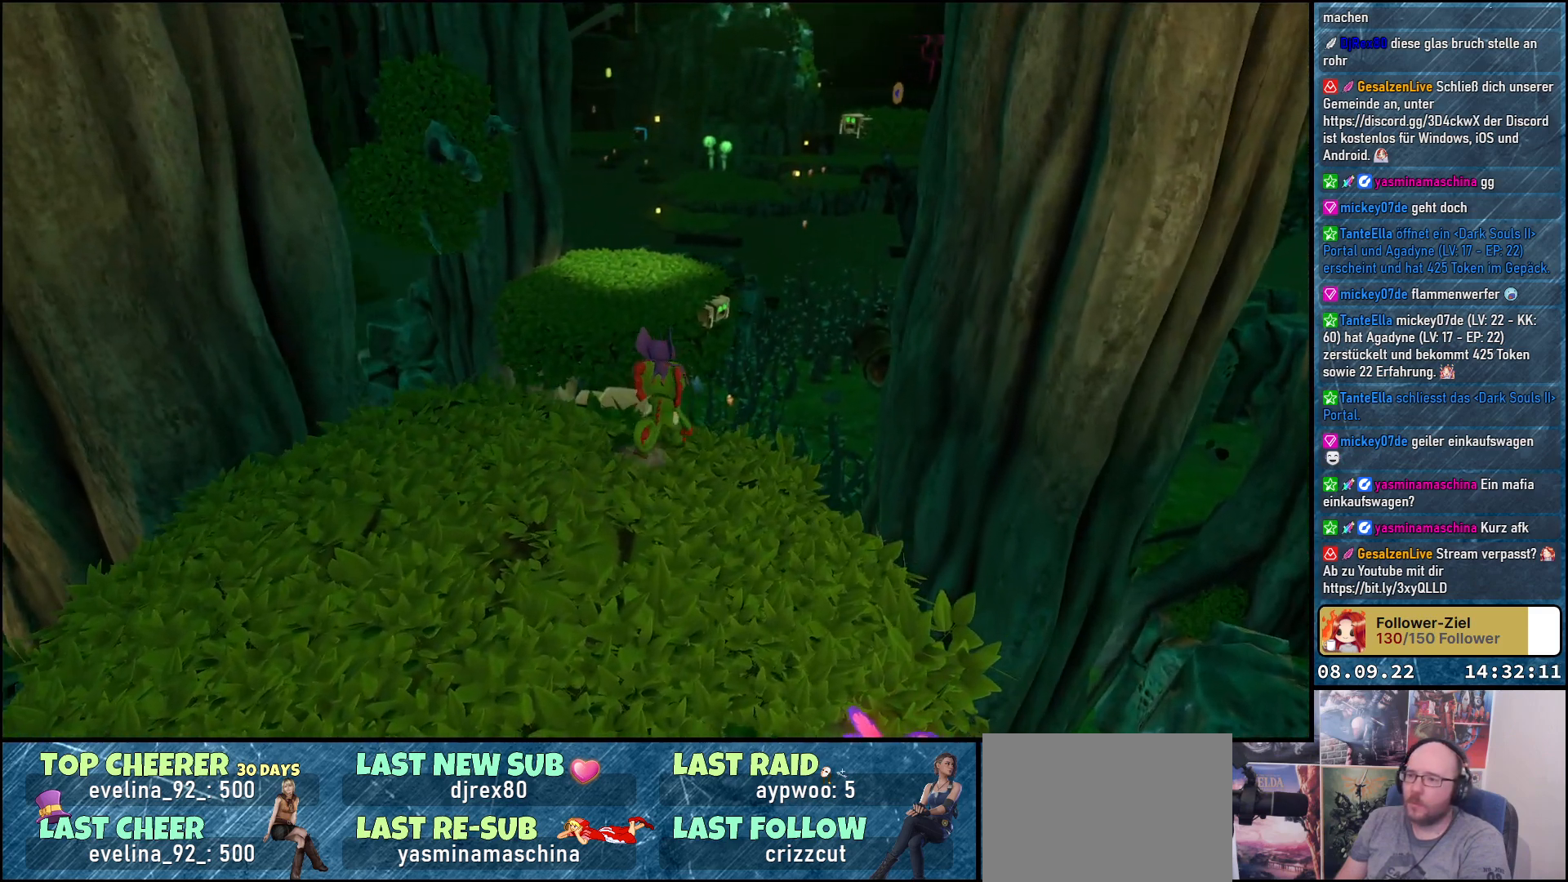
{"buttons": ["A"], "left_stick": "up", "right_stick": "center", "events": [[50, "left_stick", "up-left"], [67, "right_stick", "center"], [167, "left_stick", "up"], [450, "A", "down"]]}
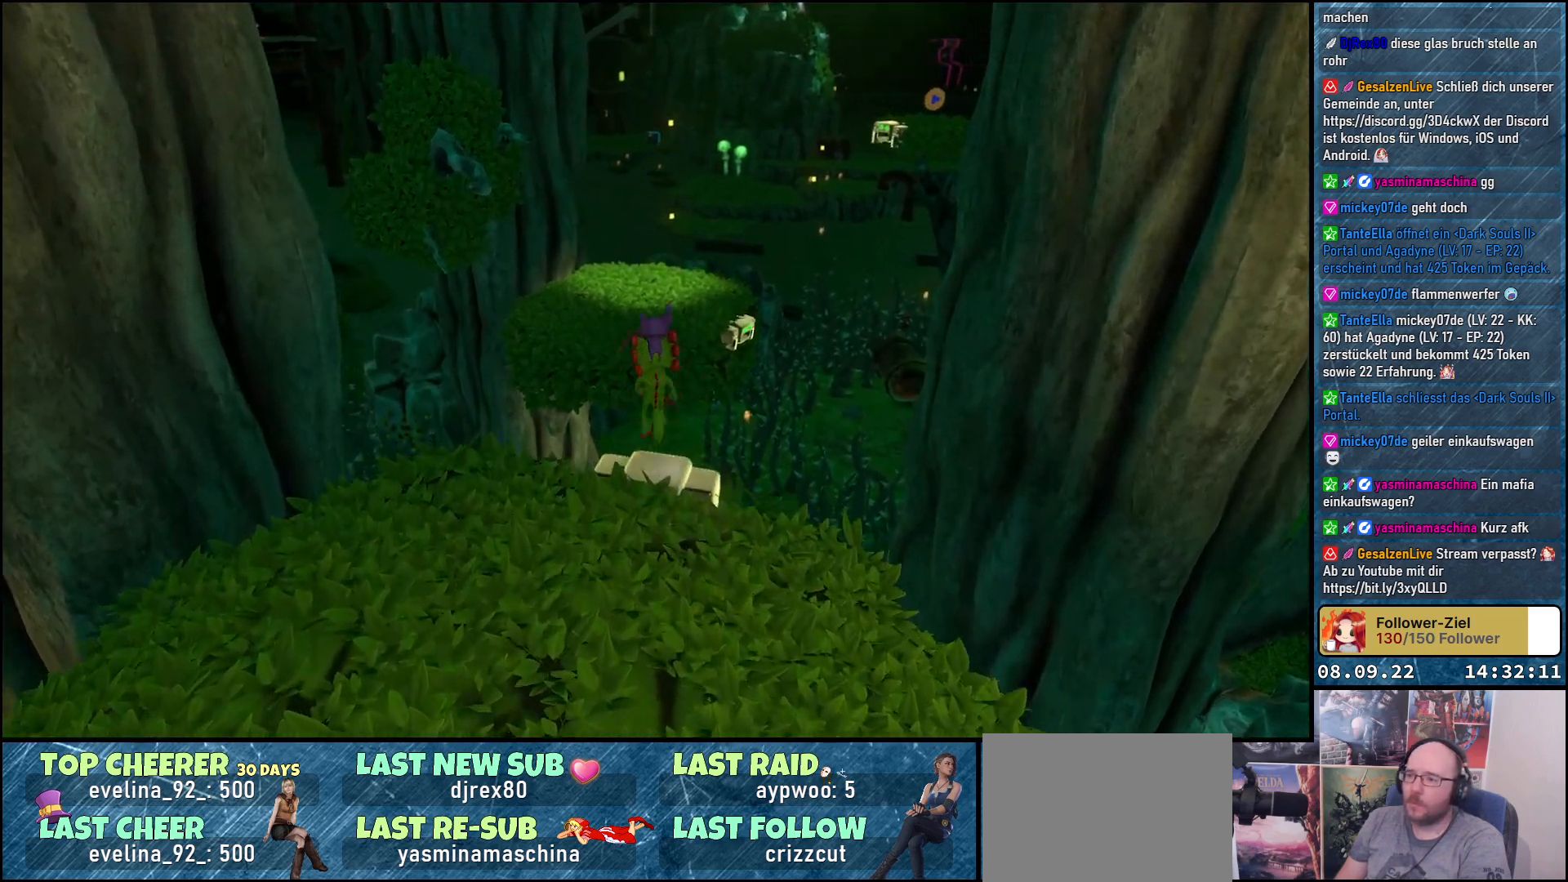
{"buttons": ["A"], "left_stick": "up", "right_stick": "center", "events": [[217, "A", "up"], [367, "A", "down"]]}
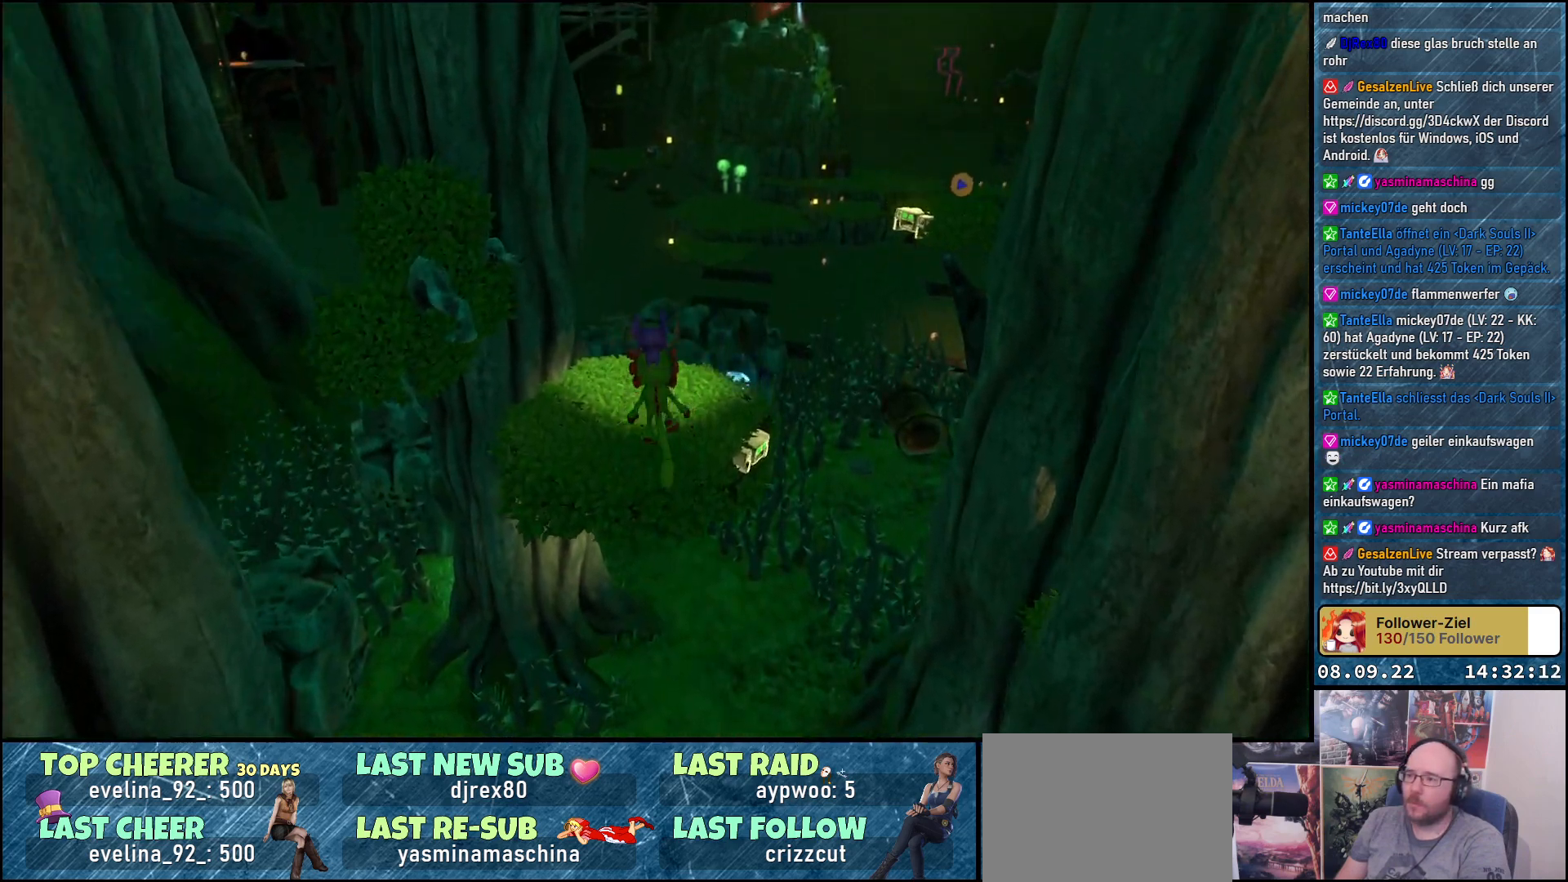
{"buttons": ["A"], "left_stick": "up", "right_stick": "center", "events": []}
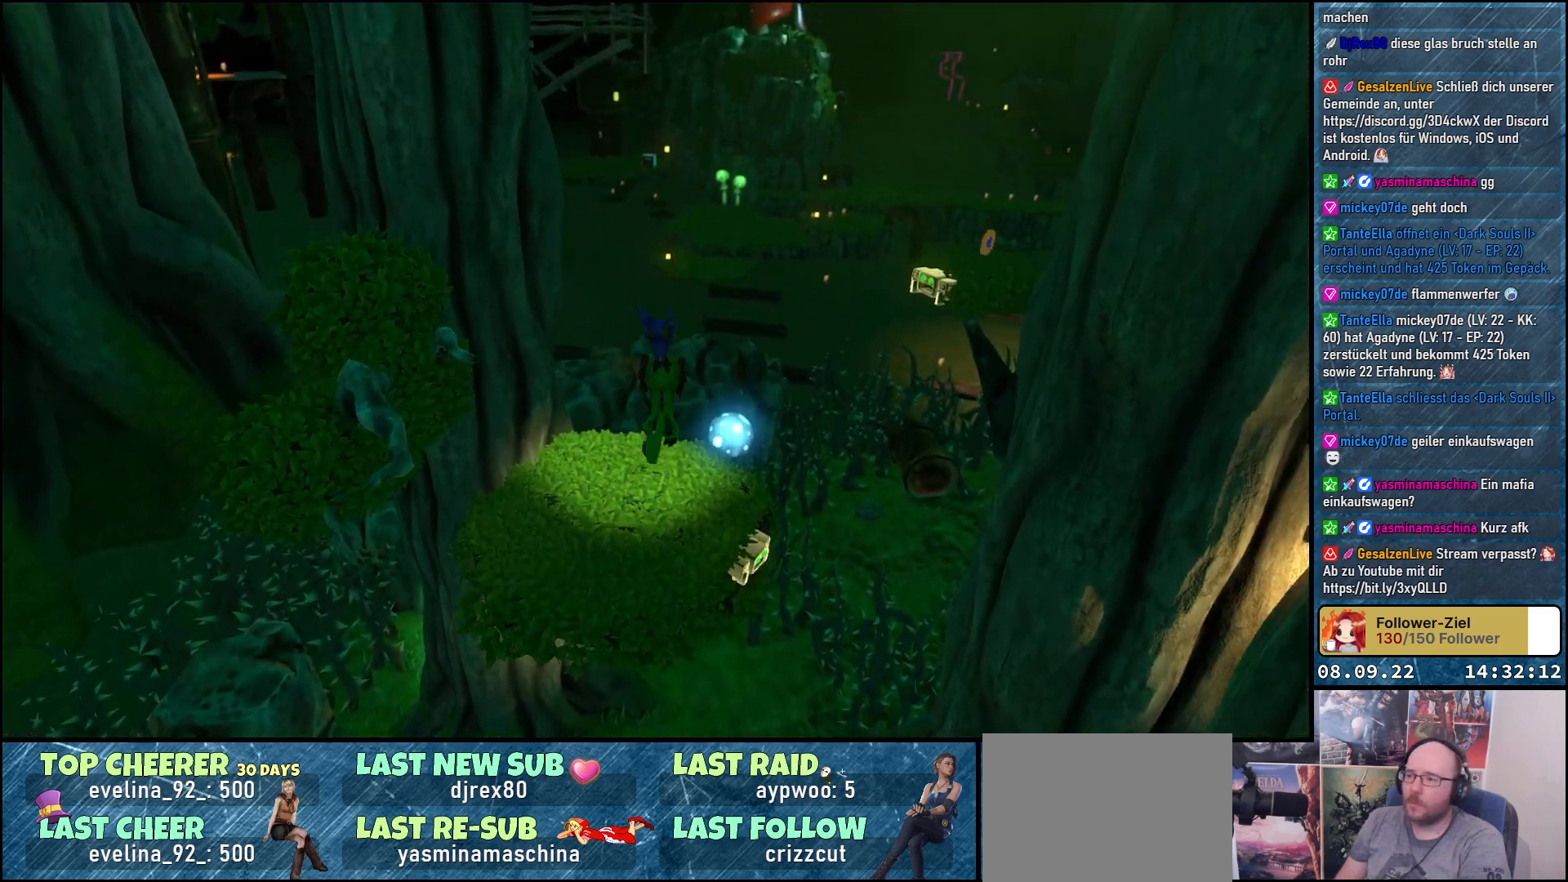
{"buttons": ["A"], "left_stick": "up", "right_stick": "center", "events": []}
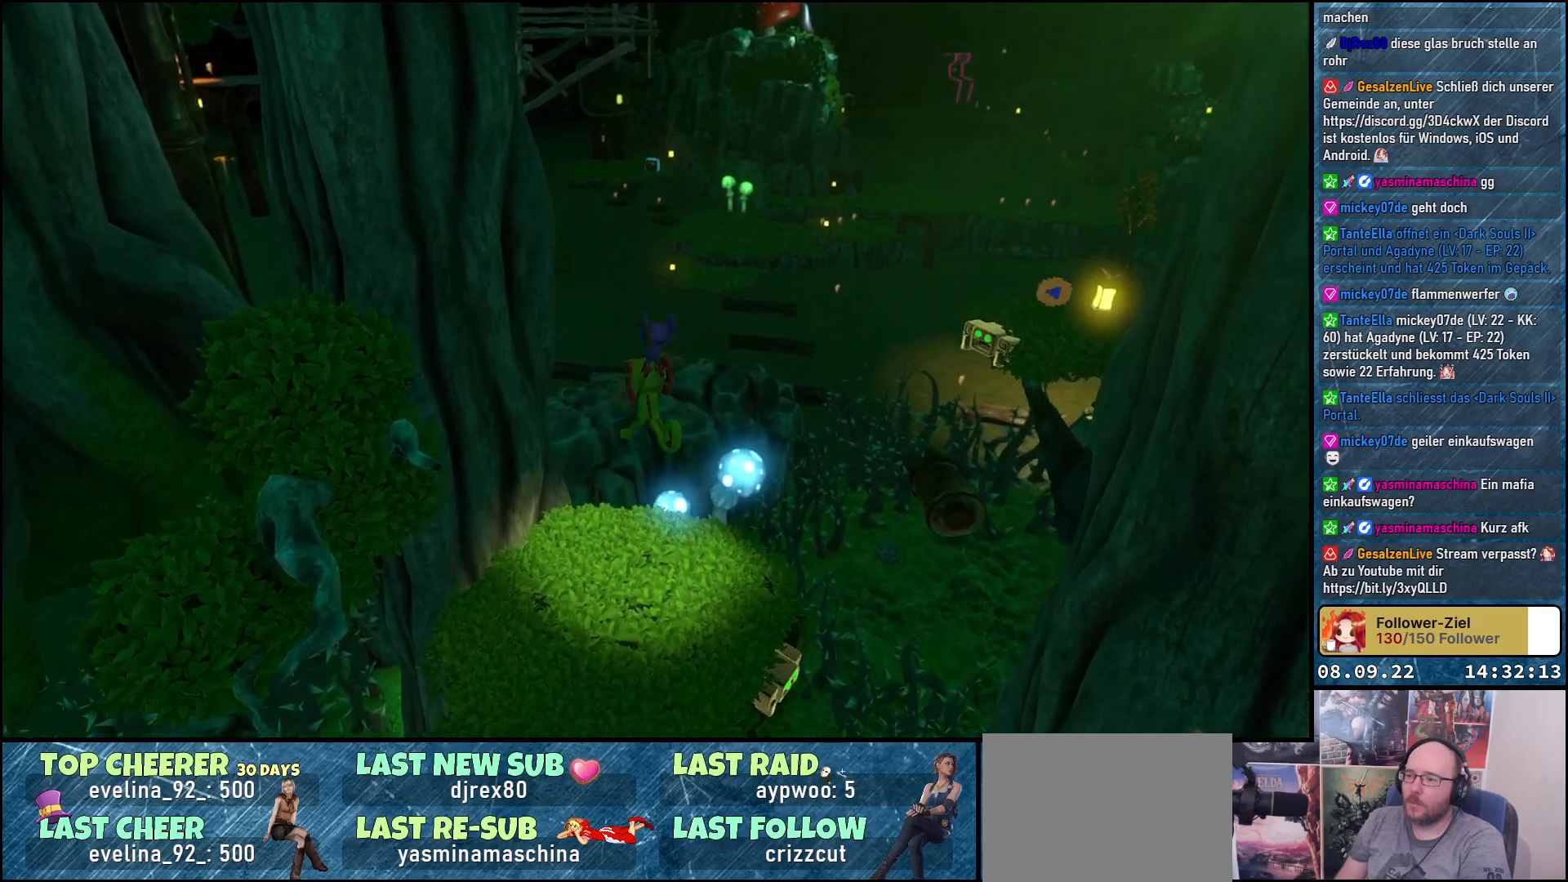
{"buttons": [], "left_stick": "up", "right_stick": "center", "events": [[383, "A", "up"]]}
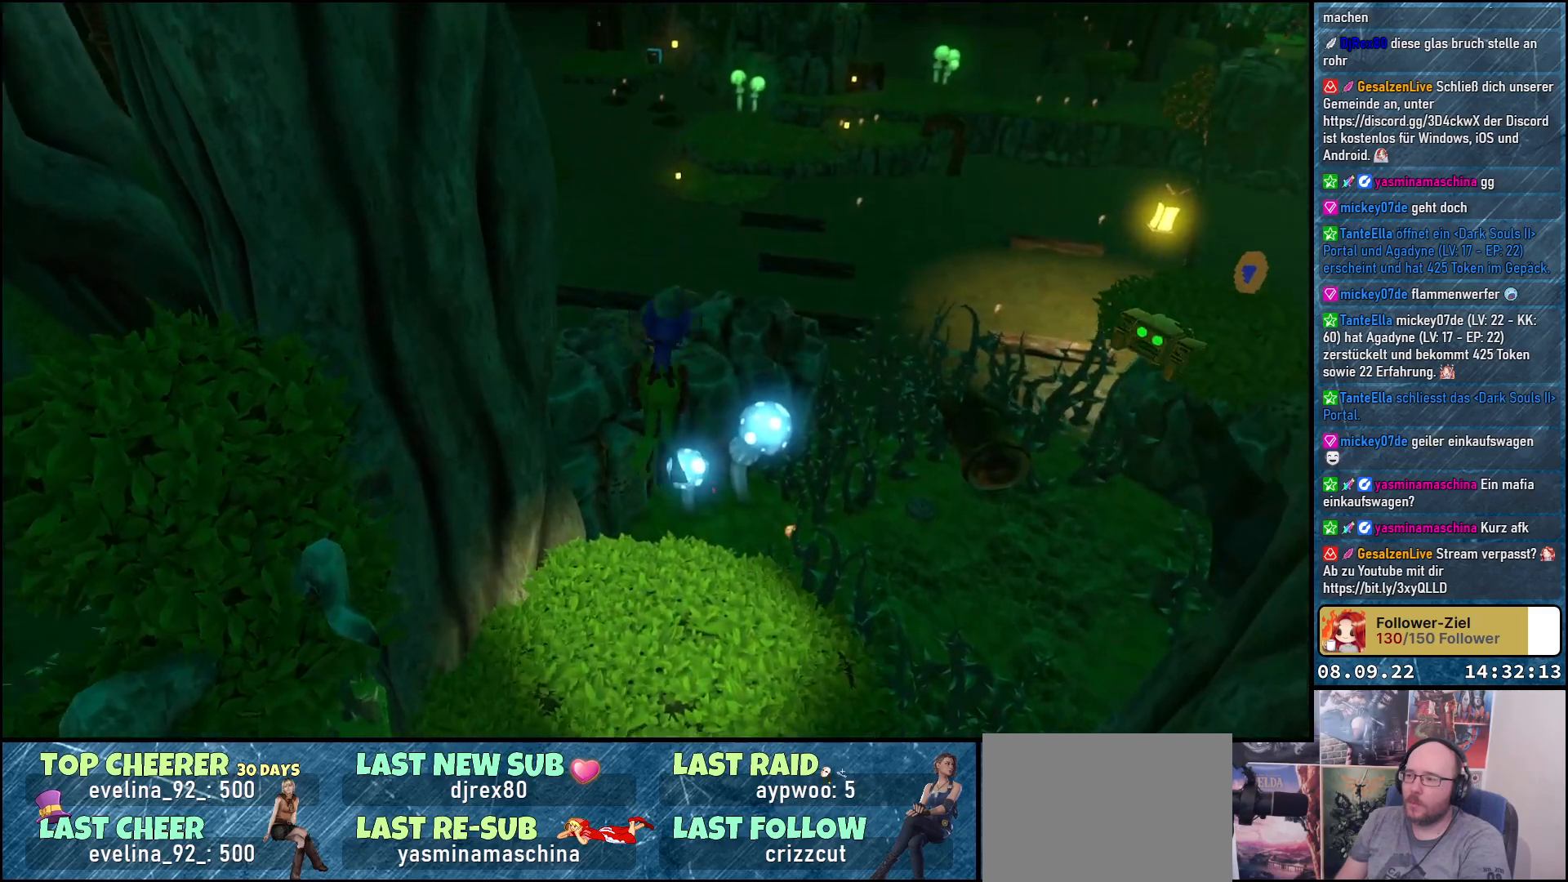
{"buttons": [], "left_stick": "center", "right_stick": "up-right", "events": [[100, "left_stick", "center"], [100, "right_stick", "right"], [383, "right_stick", "up-right"]]}
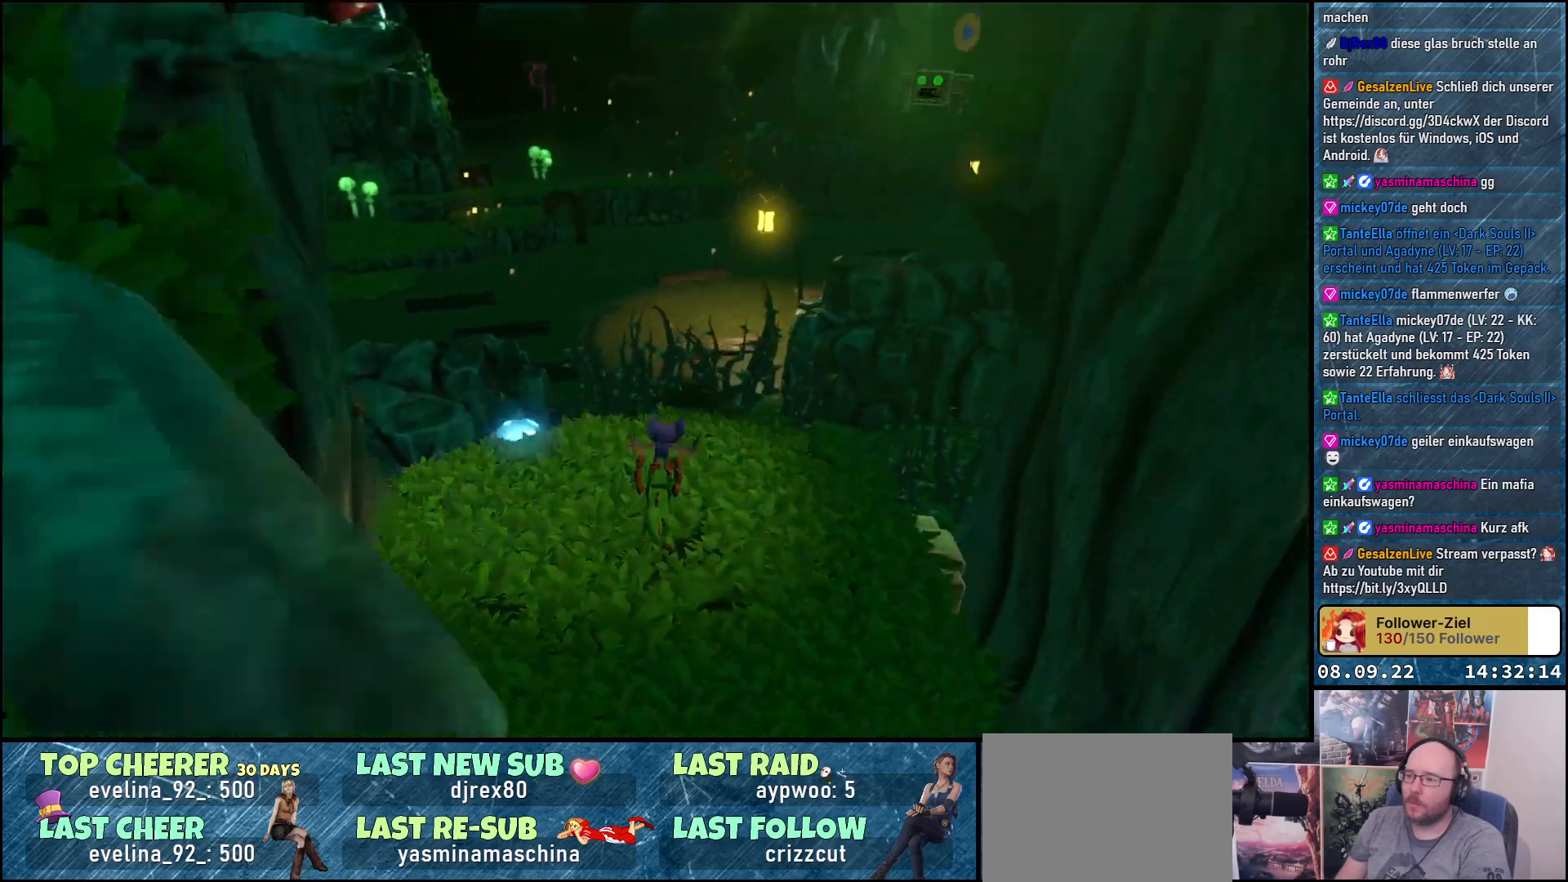
{"buttons": ["B"], "left_stick": "up", "right_stick": "center", "events": [[133, "left_stick", "up"], [300, "right_stick", "center"], [500, "B", "down"]]}
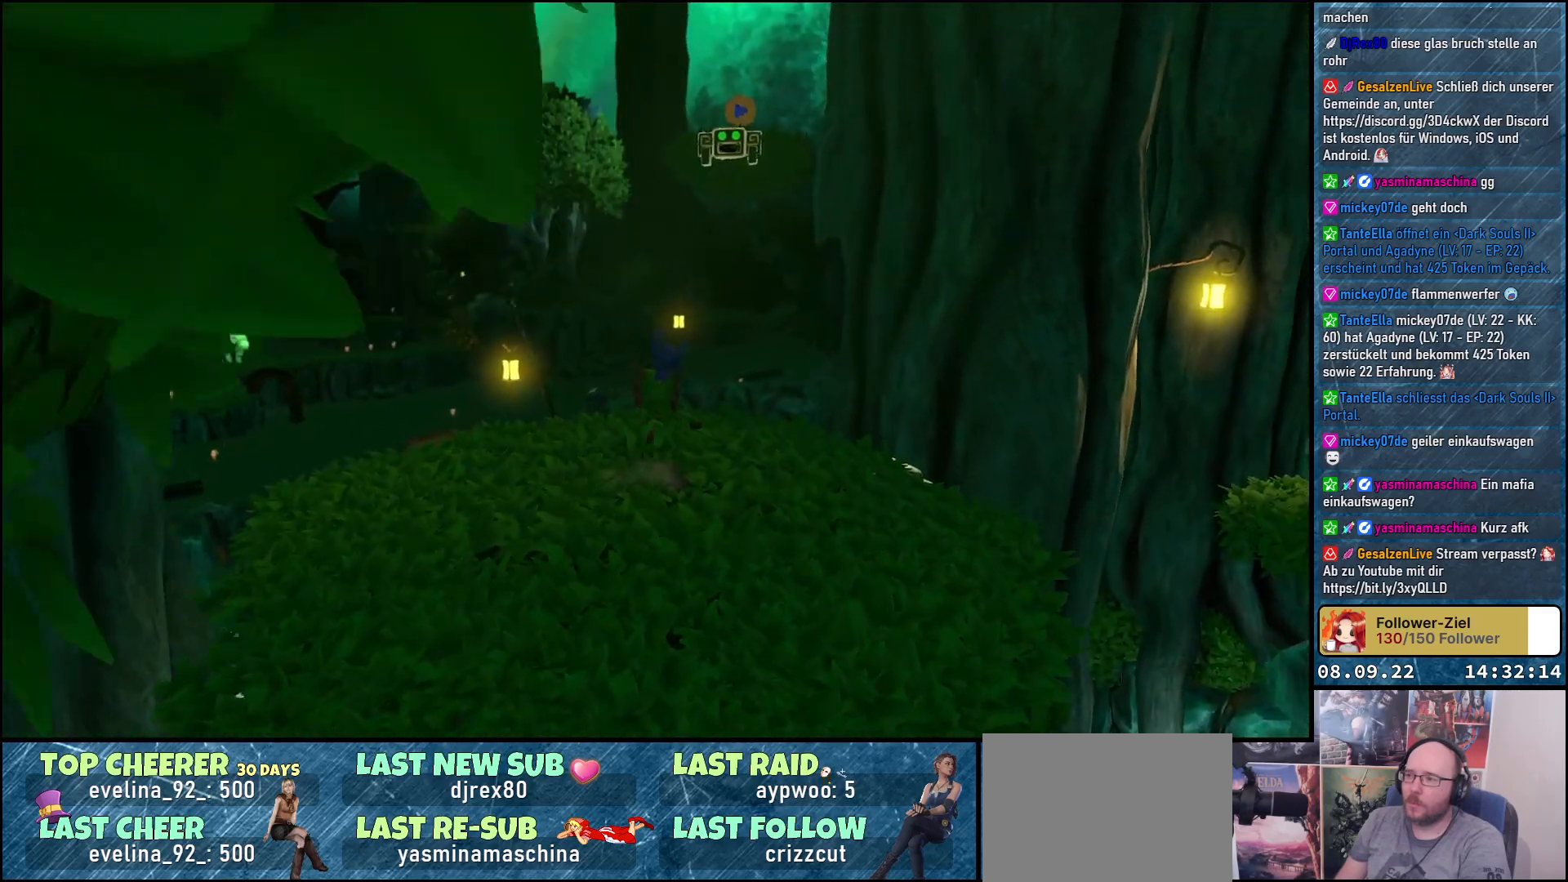
{"buttons": [], "left_stick": "center", "right_stick": "center", "events": [[133, "B", "up"], [250, "left_stick", "center"]]}
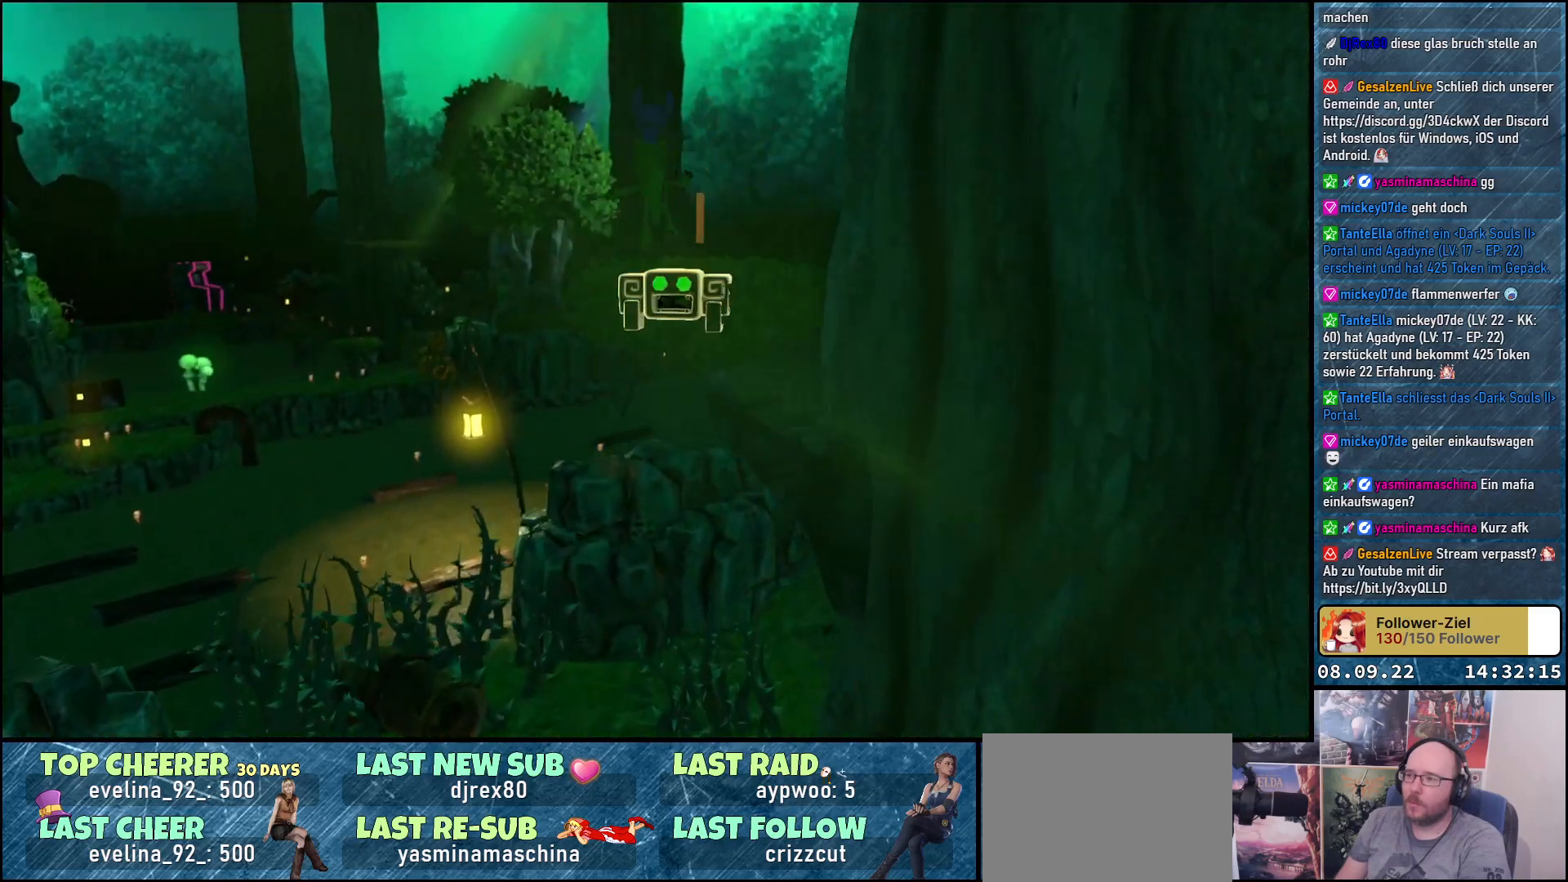
{"buttons": [], "left_stick": "up", "right_stick": "down", "events": [[133, "left_stick", "up"], [233, "right_stick", "down"]]}
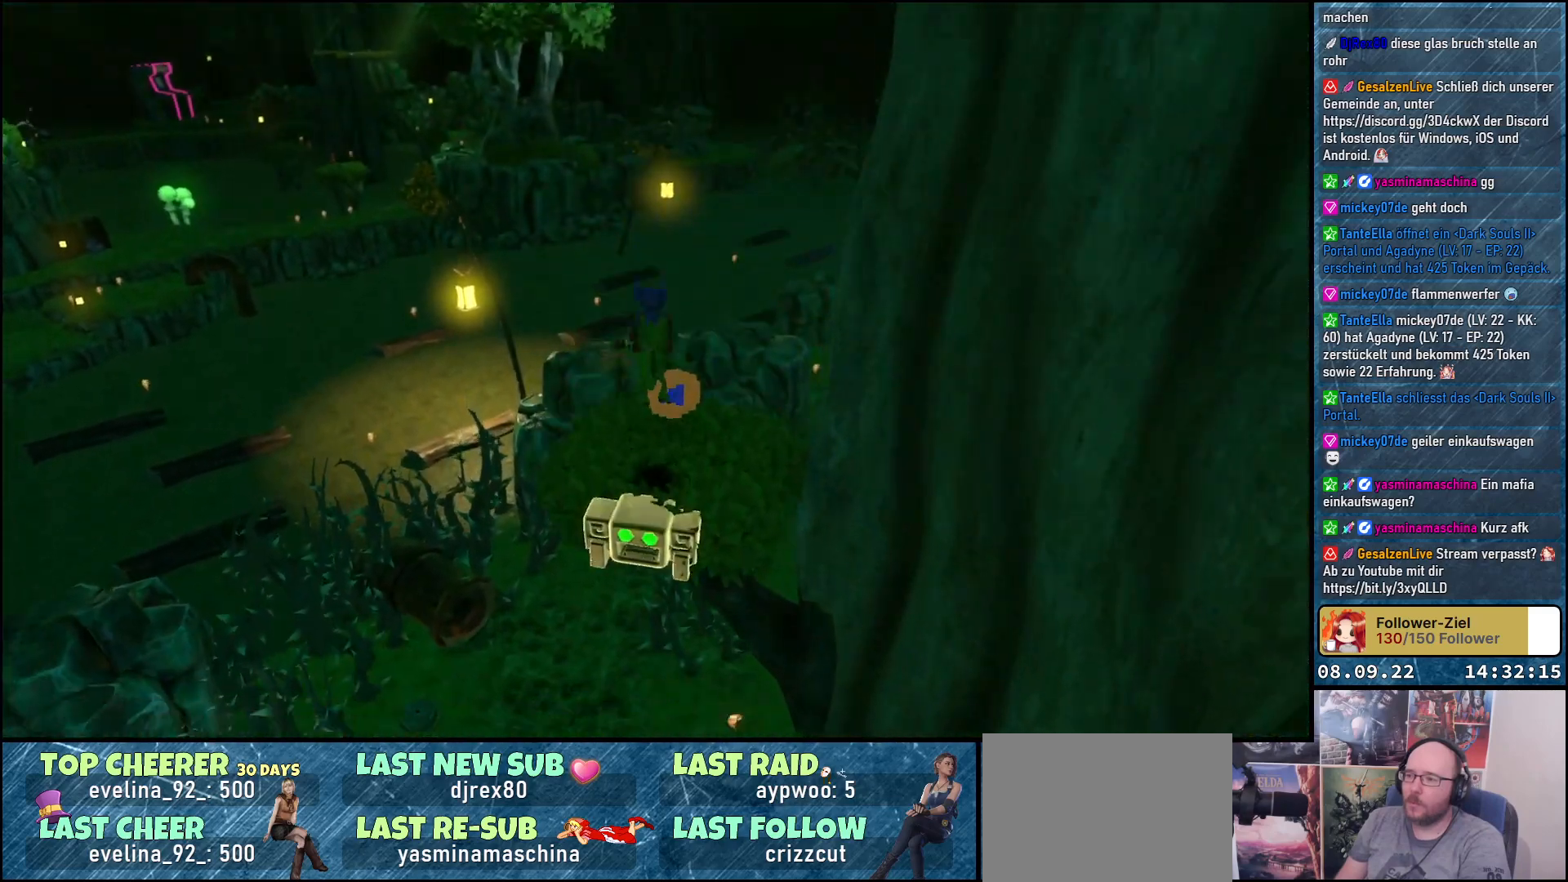
{"buttons": [], "left_stick": "center", "right_stick": "down-right", "events": [[50, "left_stick", "center"], [100, "right_stick", "down-right"]]}
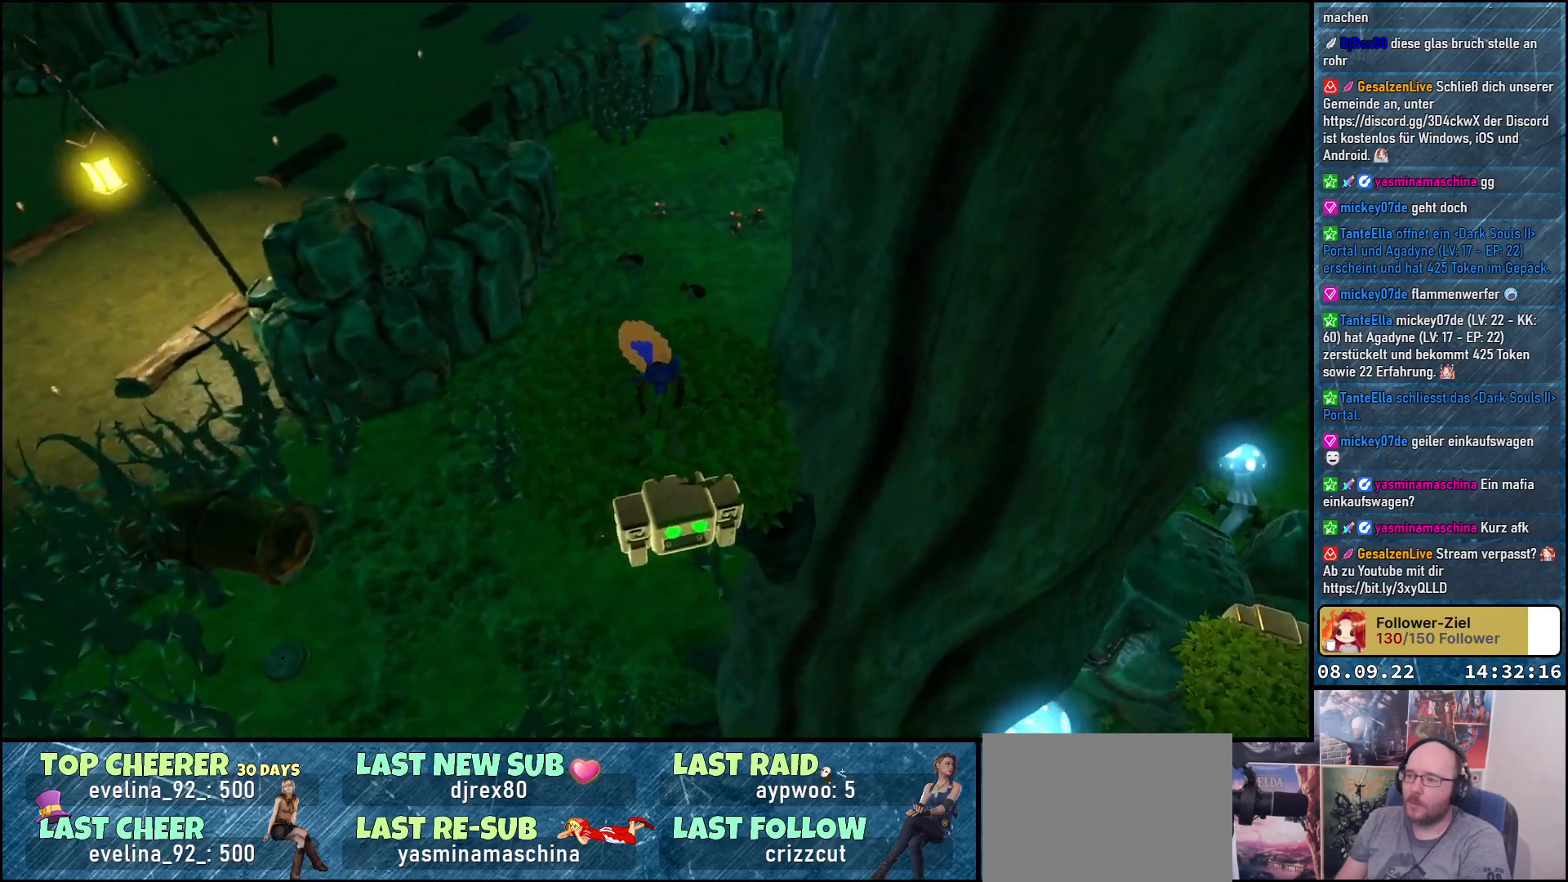
{"buttons": [], "left_stick": "center", "right_stick": "down-right", "events": [[33, "left_stick", "up"], [217, "left_stick", "center"]]}
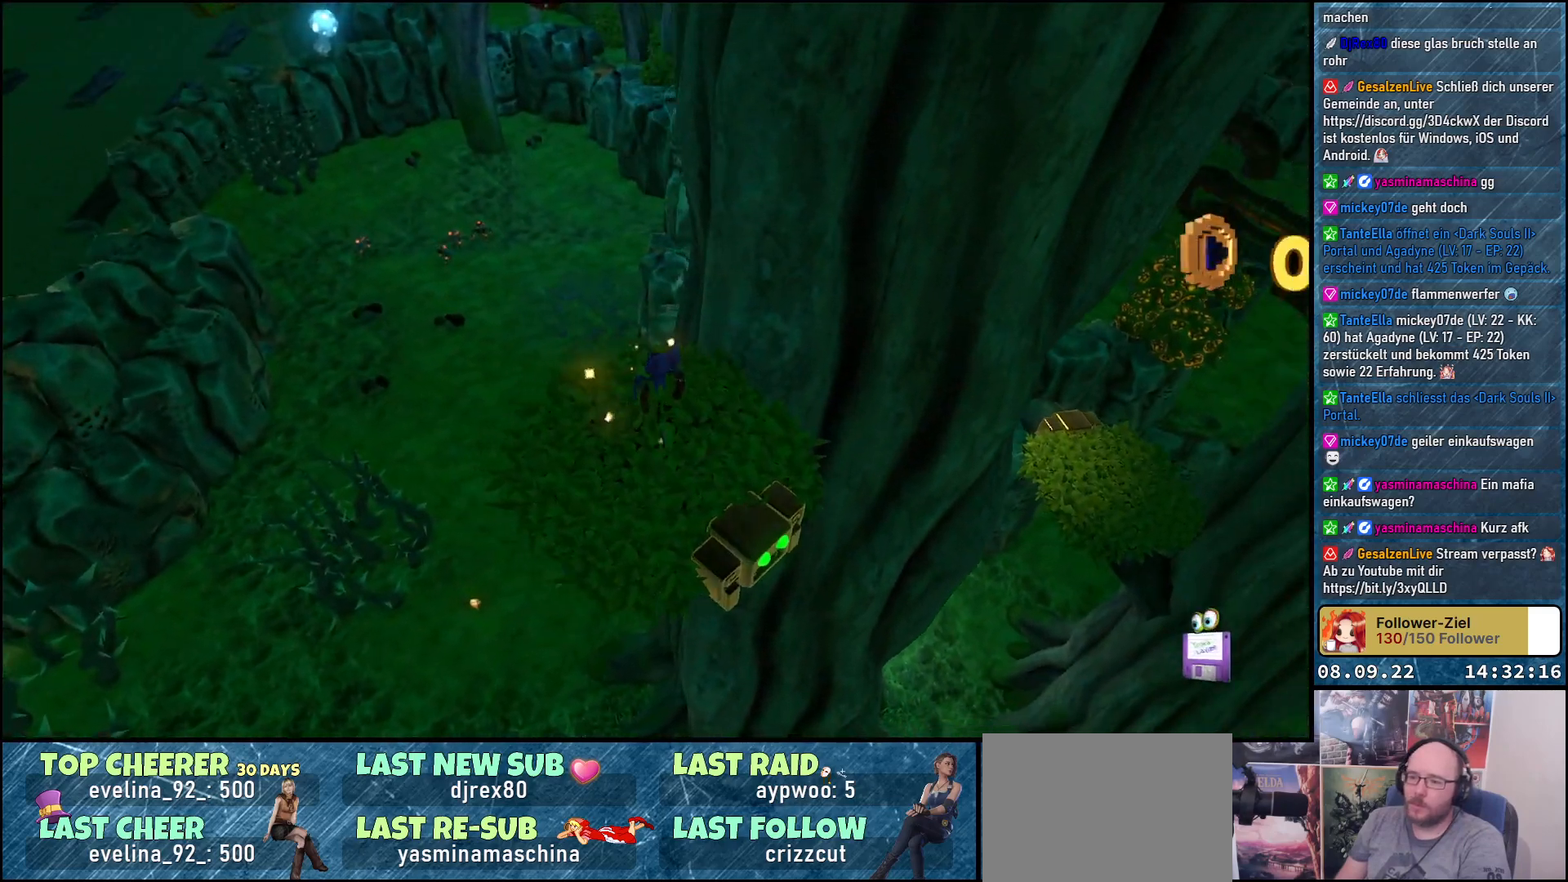
{"buttons": [], "left_stick": "center", "right_stick": "center", "events": [[450, "right_stick", "center"]]}
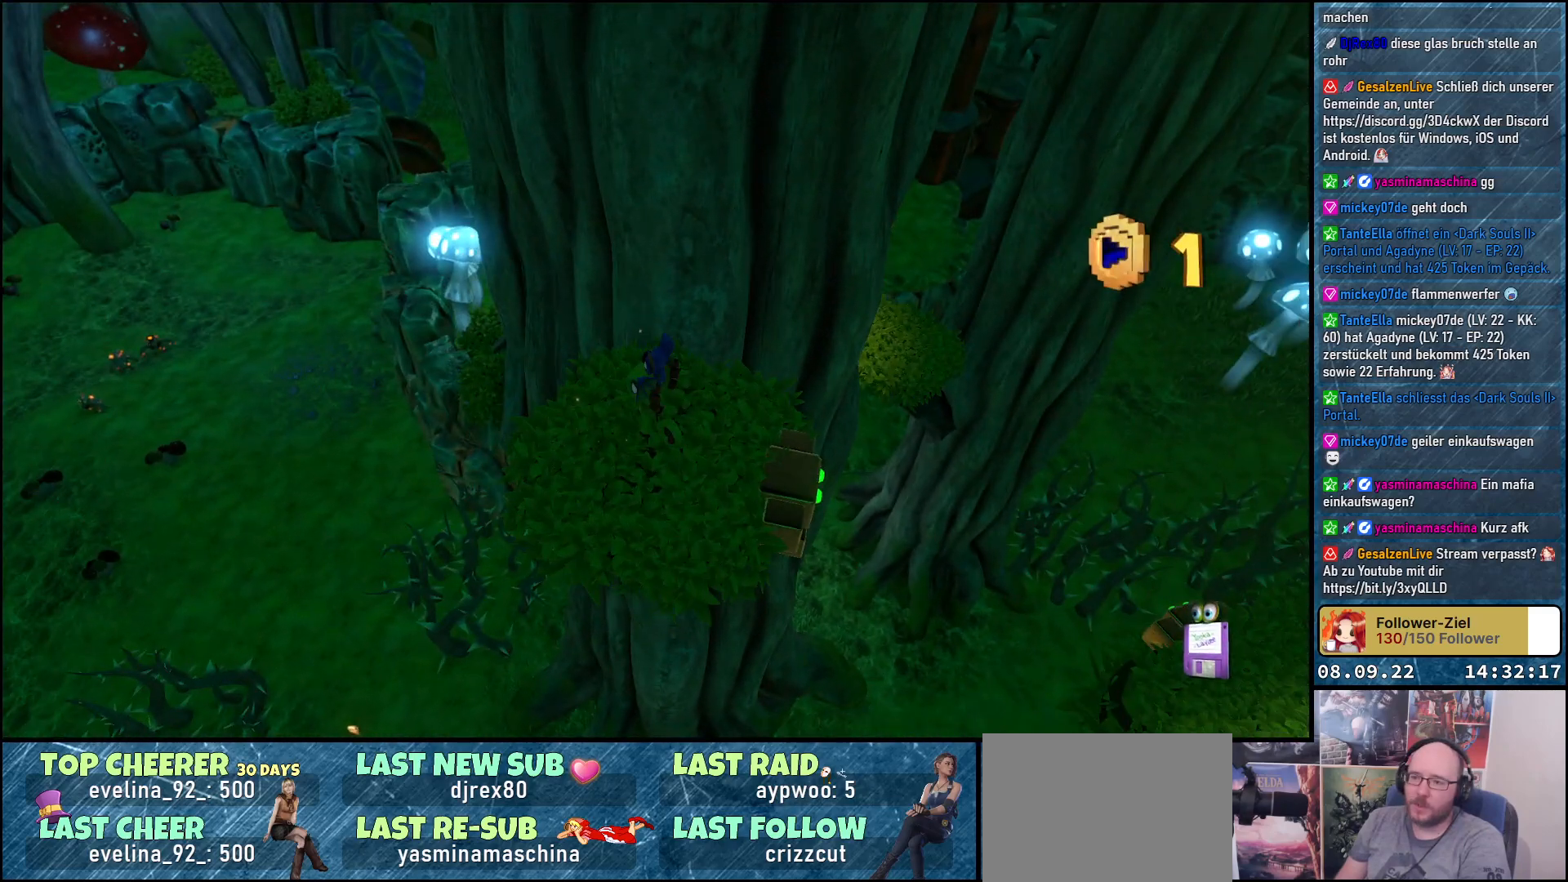
{"buttons": [], "left_stick": "center", "right_stick": "right", "events": [[317, "right_stick", "right"]]}
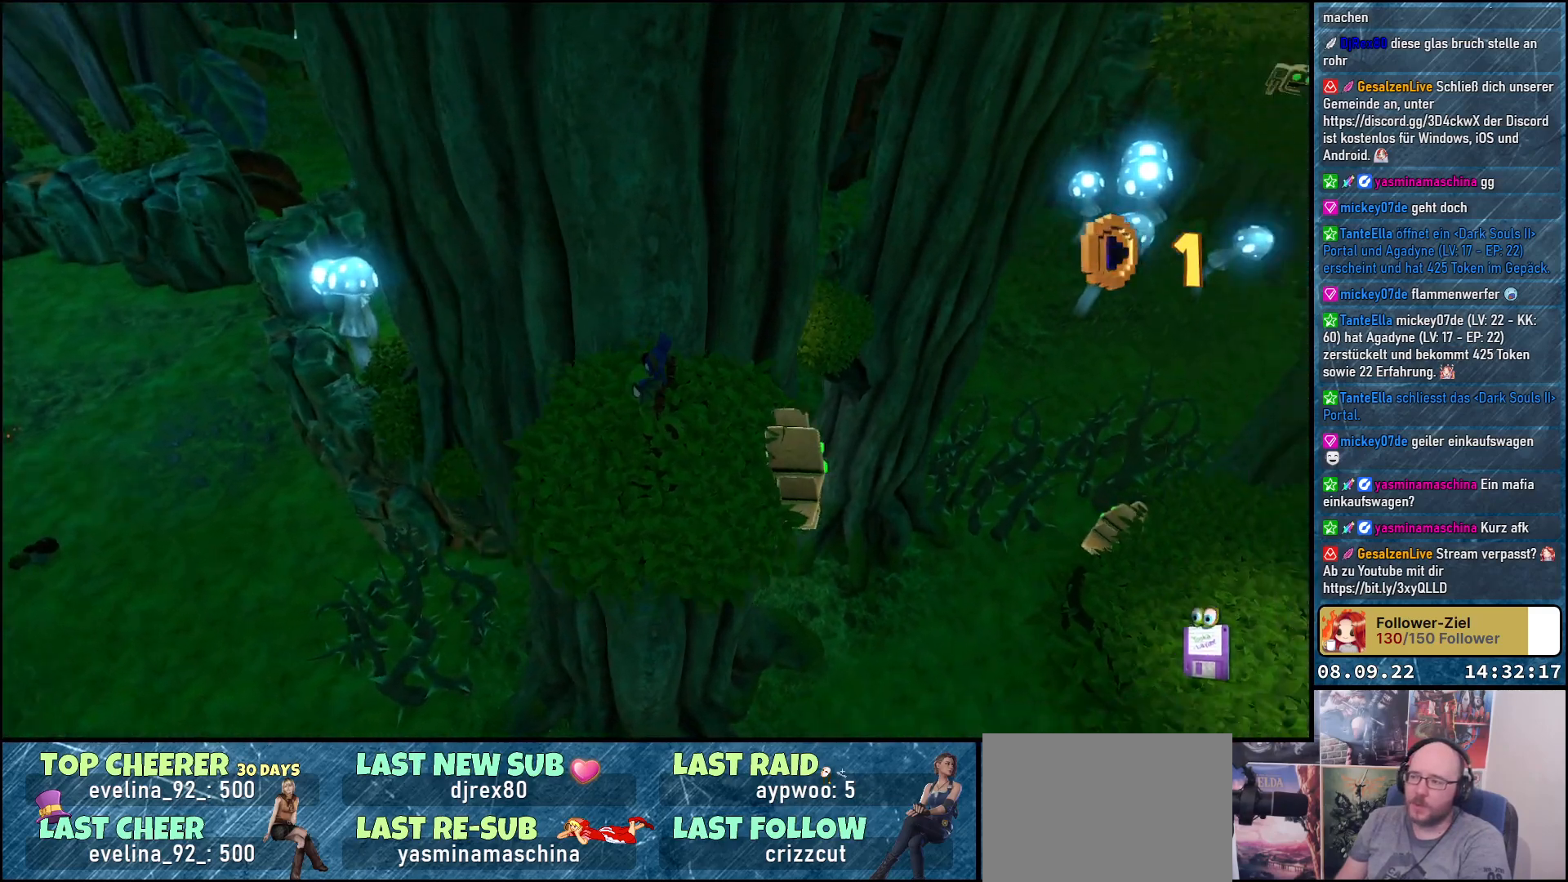
{"buttons": [], "left_stick": "right", "right_stick": "down-left", "events": [[400, "right_stick", "down"], [483, "left_stick", "right"], [483, "right_stick", "down-left"]]}
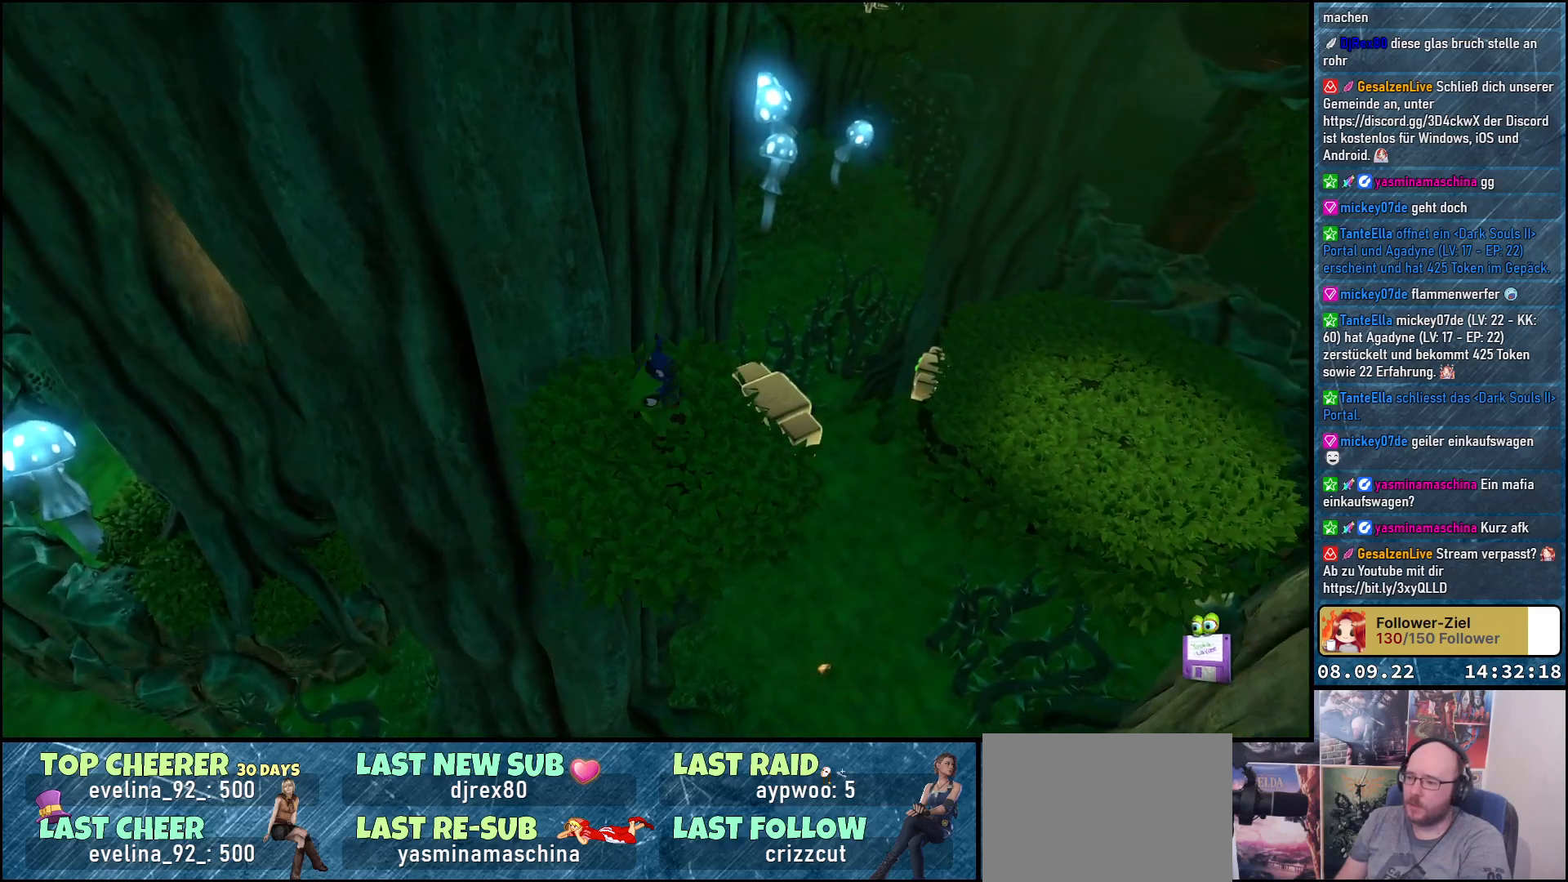
{"buttons": [], "left_stick": "center", "right_stick": "down-left", "events": [[283, "left_stick", "center"]]}
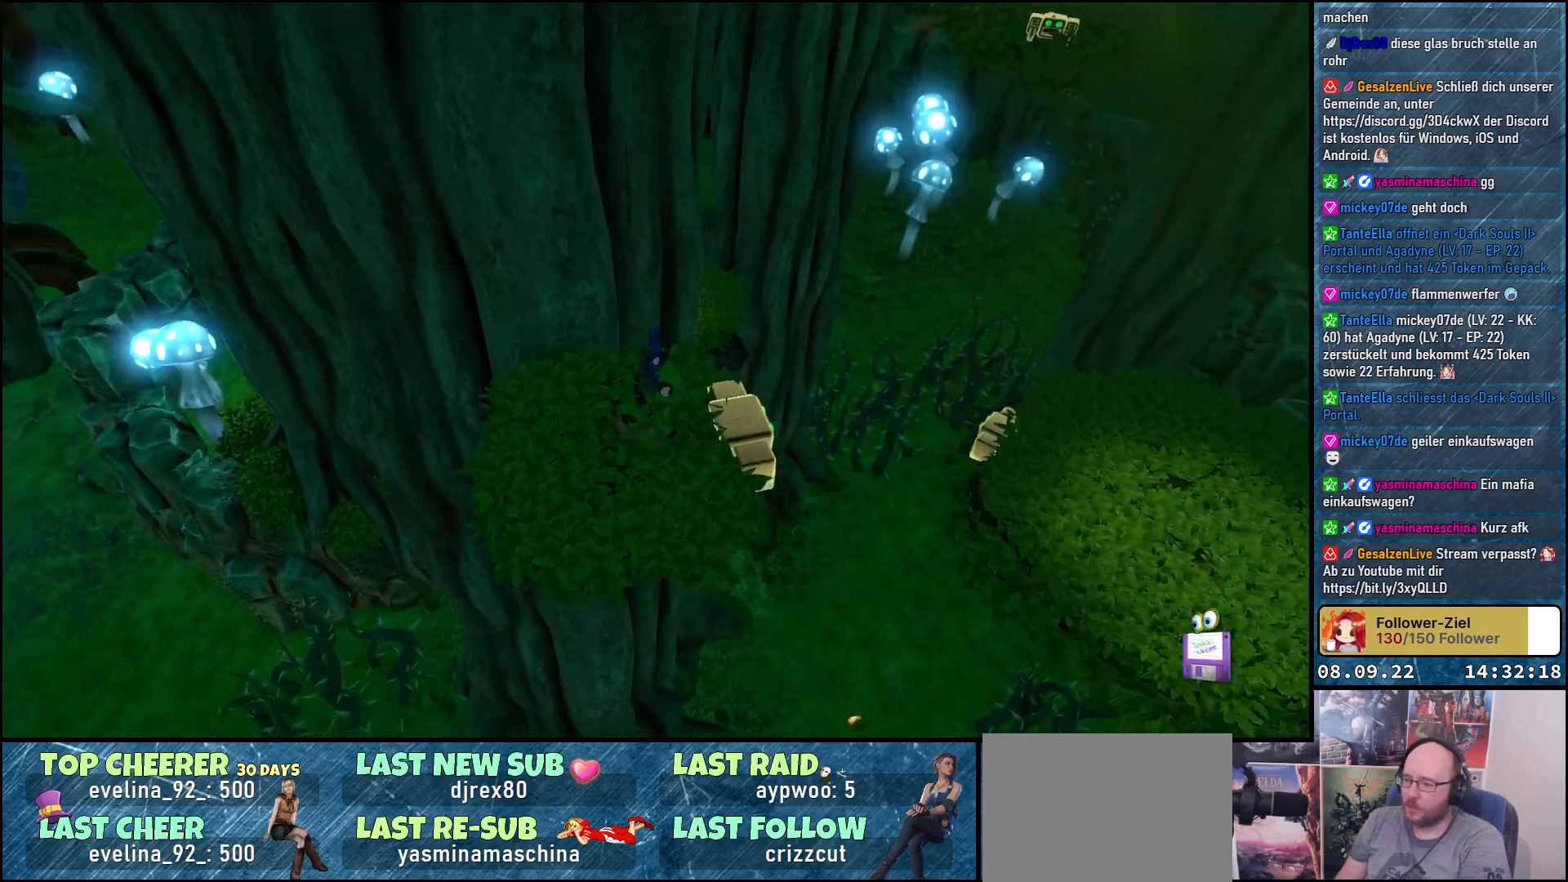
{"buttons": [], "left_stick": "center", "right_stick": "center", "events": [[417, "right_stick", "center"]]}